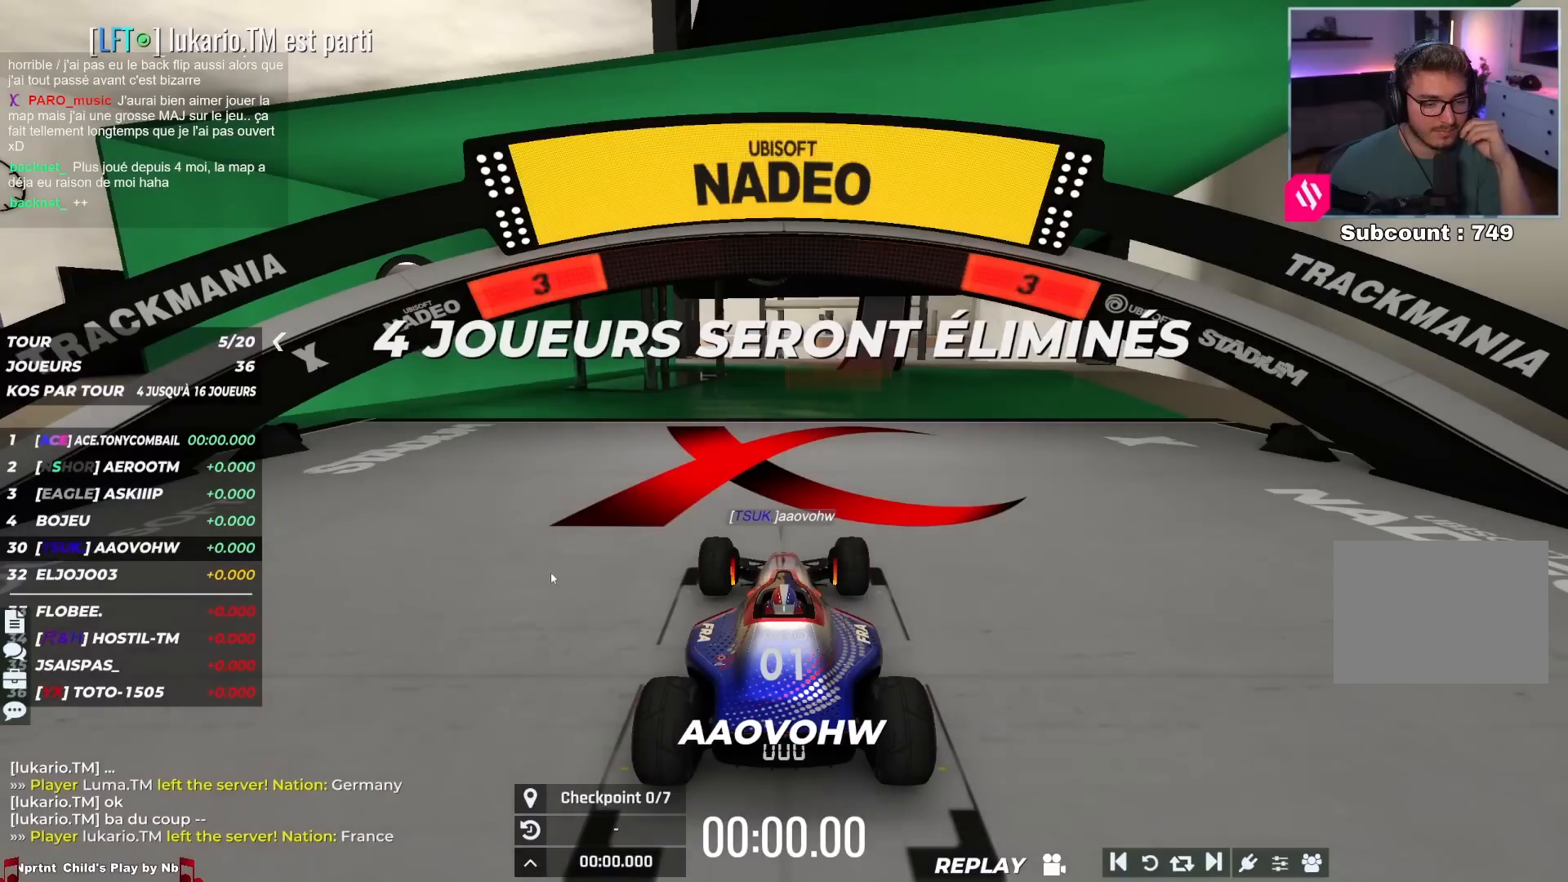
Gameplay with keyboard; each line is a JSON object with the keys held at the frame after it. "events" lists presses ("down") and releases ("up") of "down", "left", "right" and "up" between this image and that frame as [ms after this image, input, new state], when the widget could be followed in between. No other keys are recorded. Mouse input is not recorded.
{"keys": ["up"], "events": []}
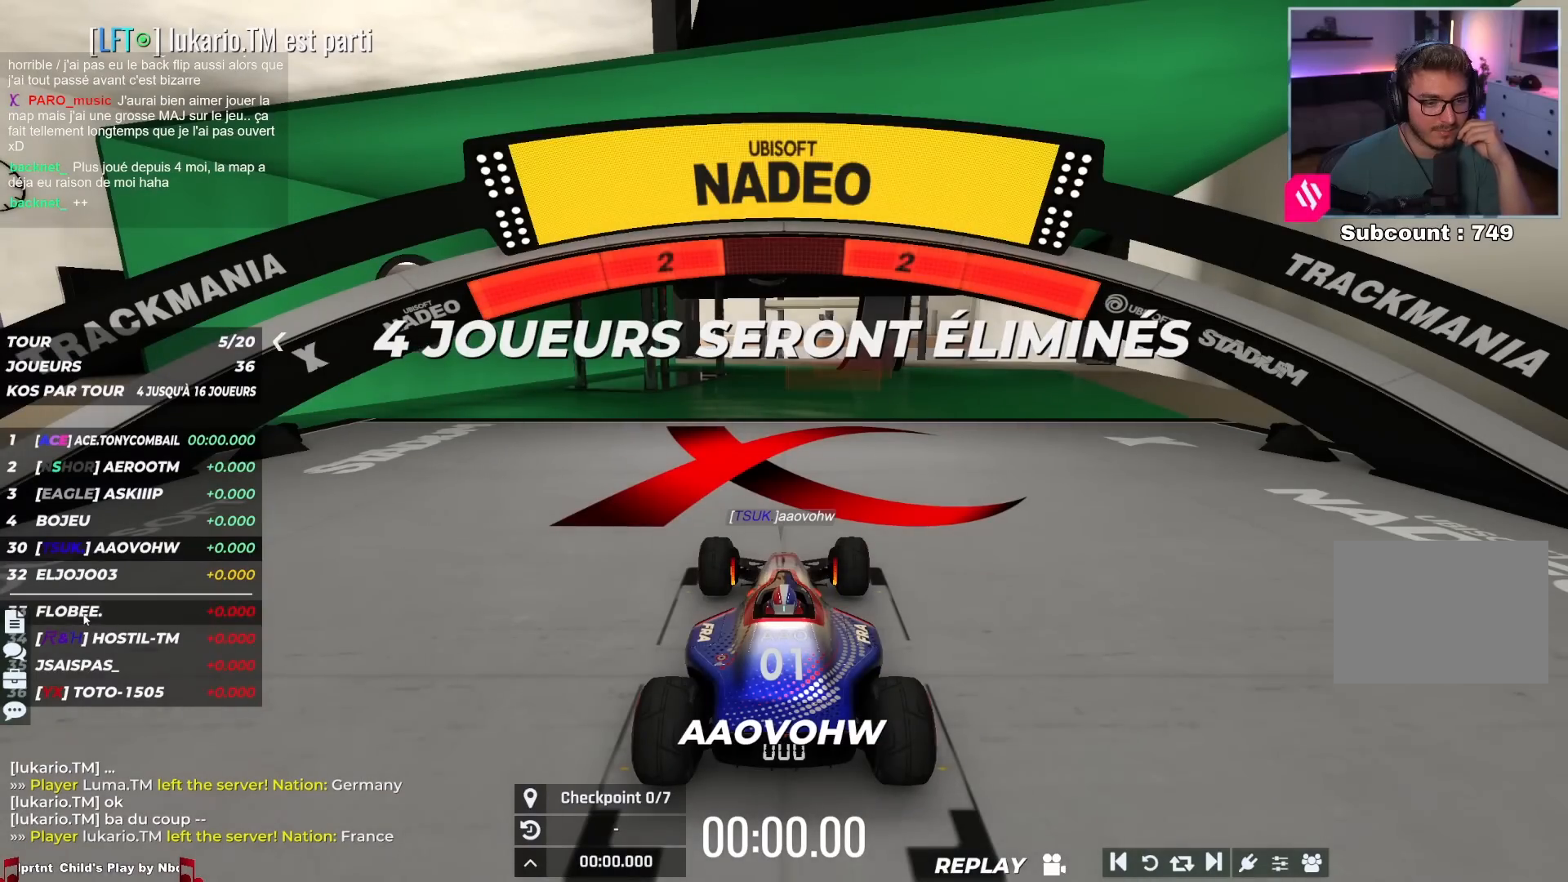
{"keys": ["up"], "events": []}
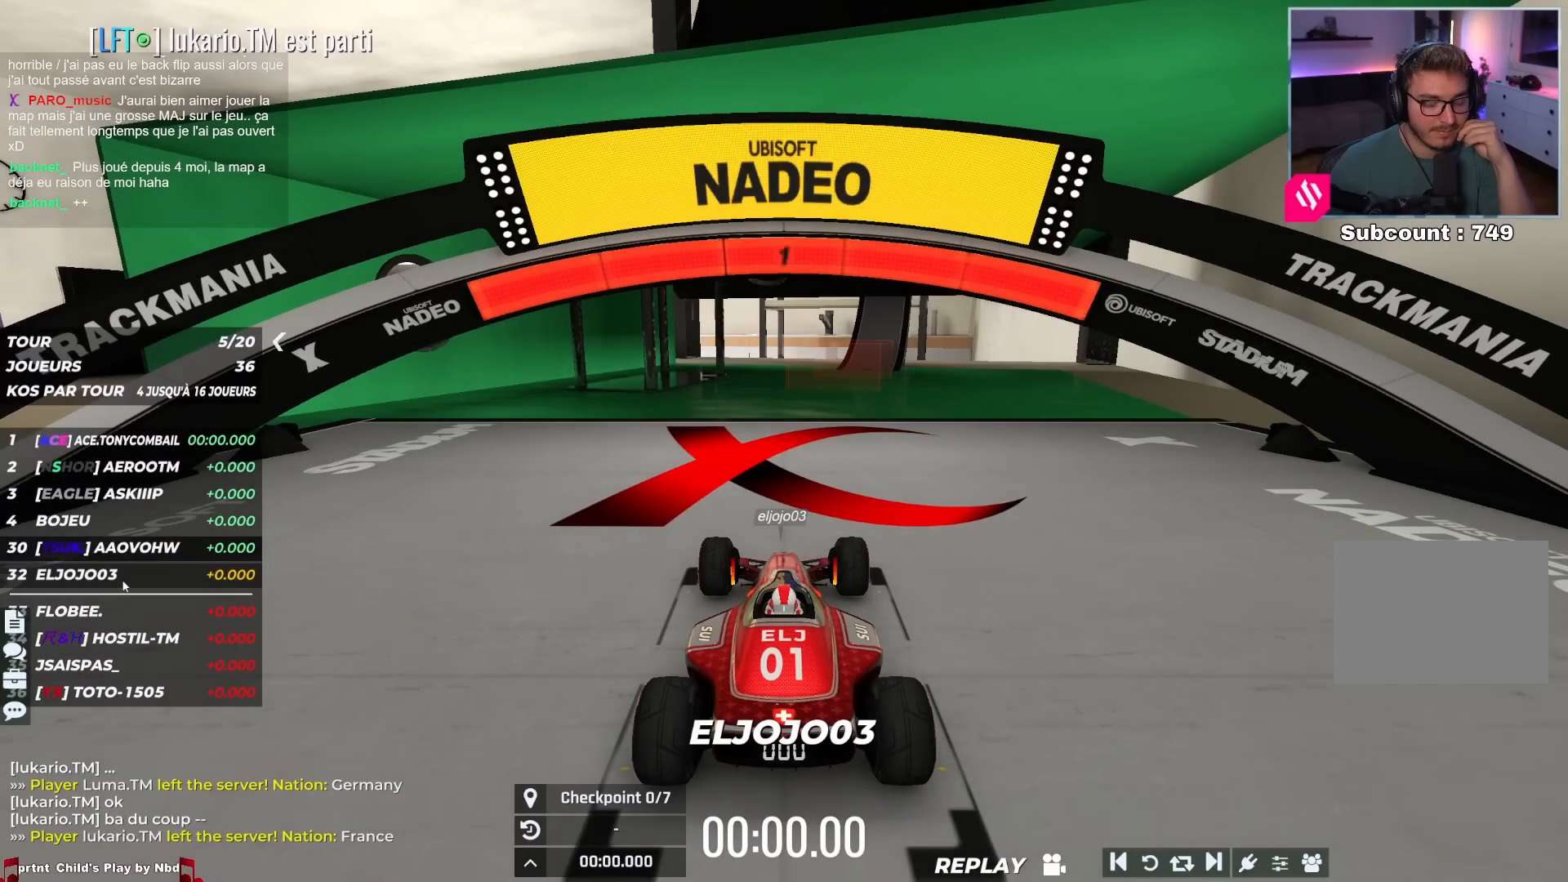
{"keys": ["up"], "events": []}
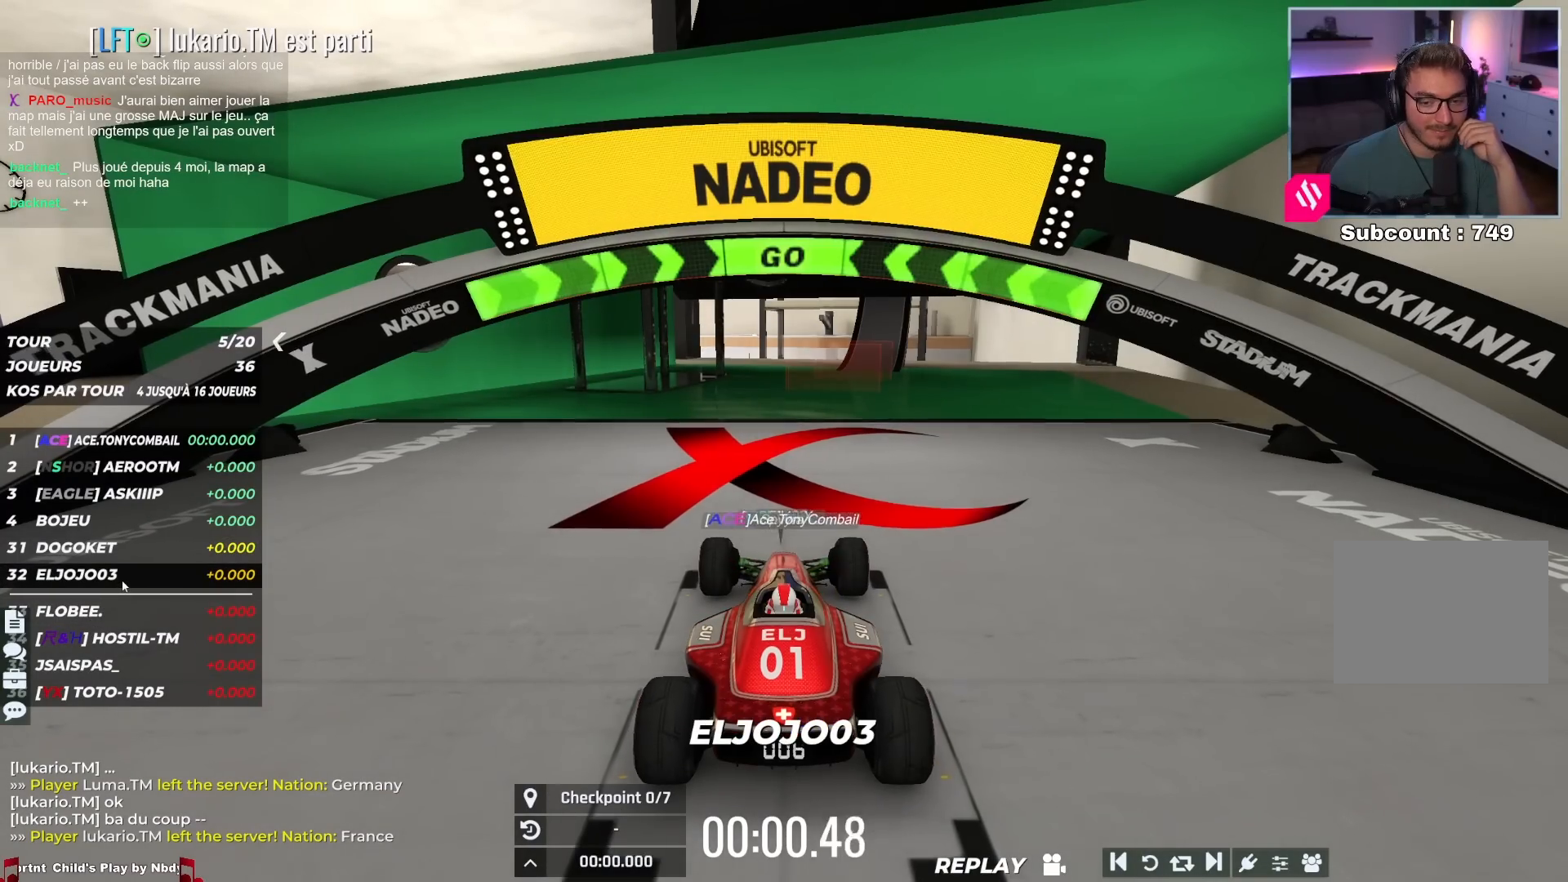
{"keys": ["up"], "events": []}
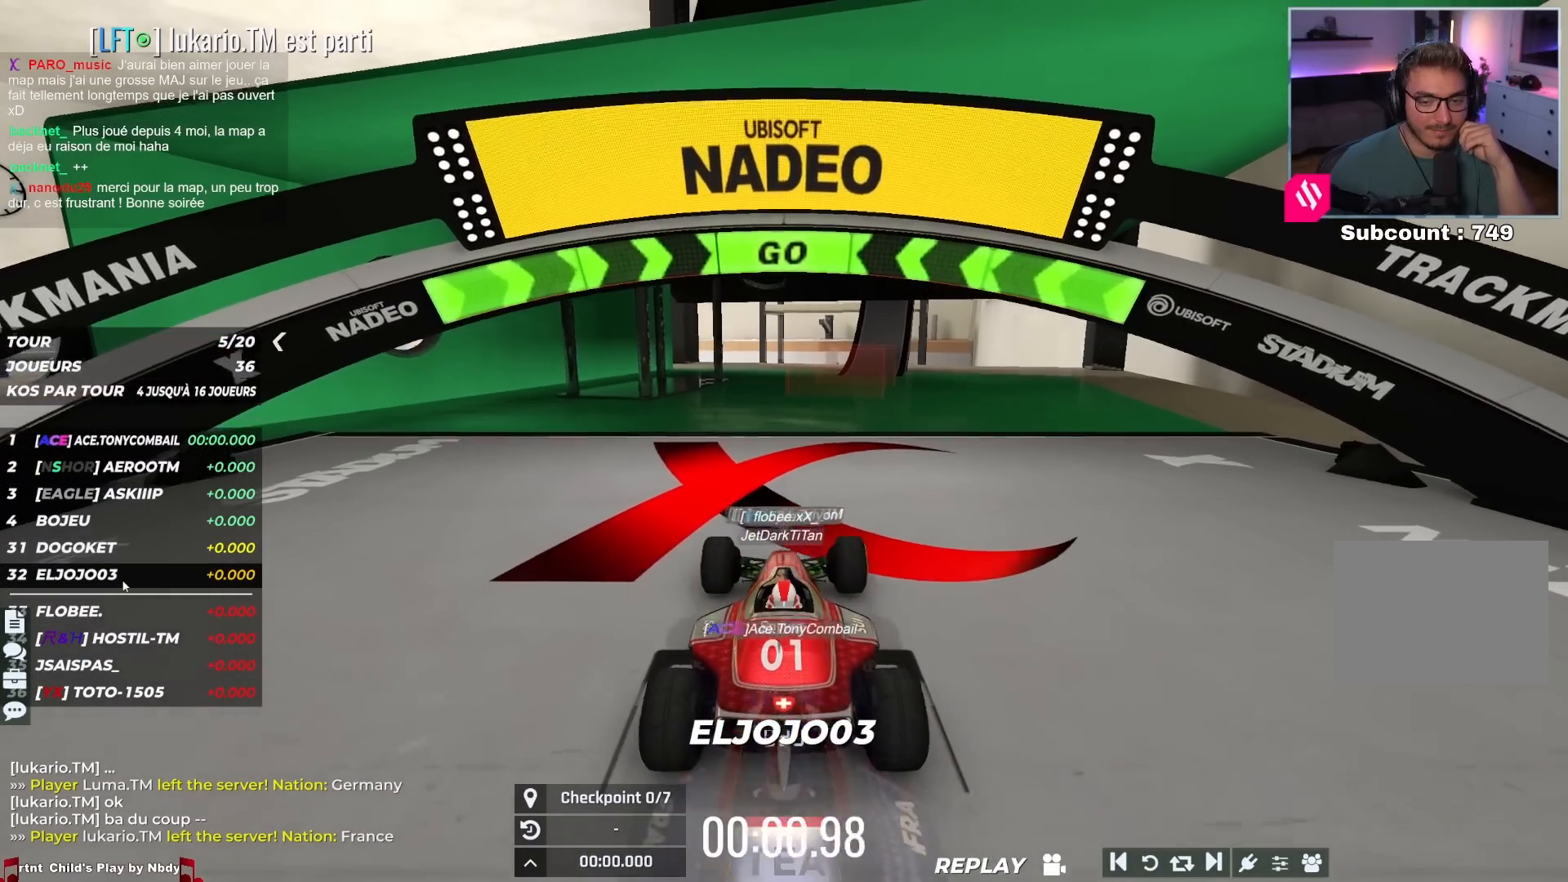
{"keys": ["up"], "events": []}
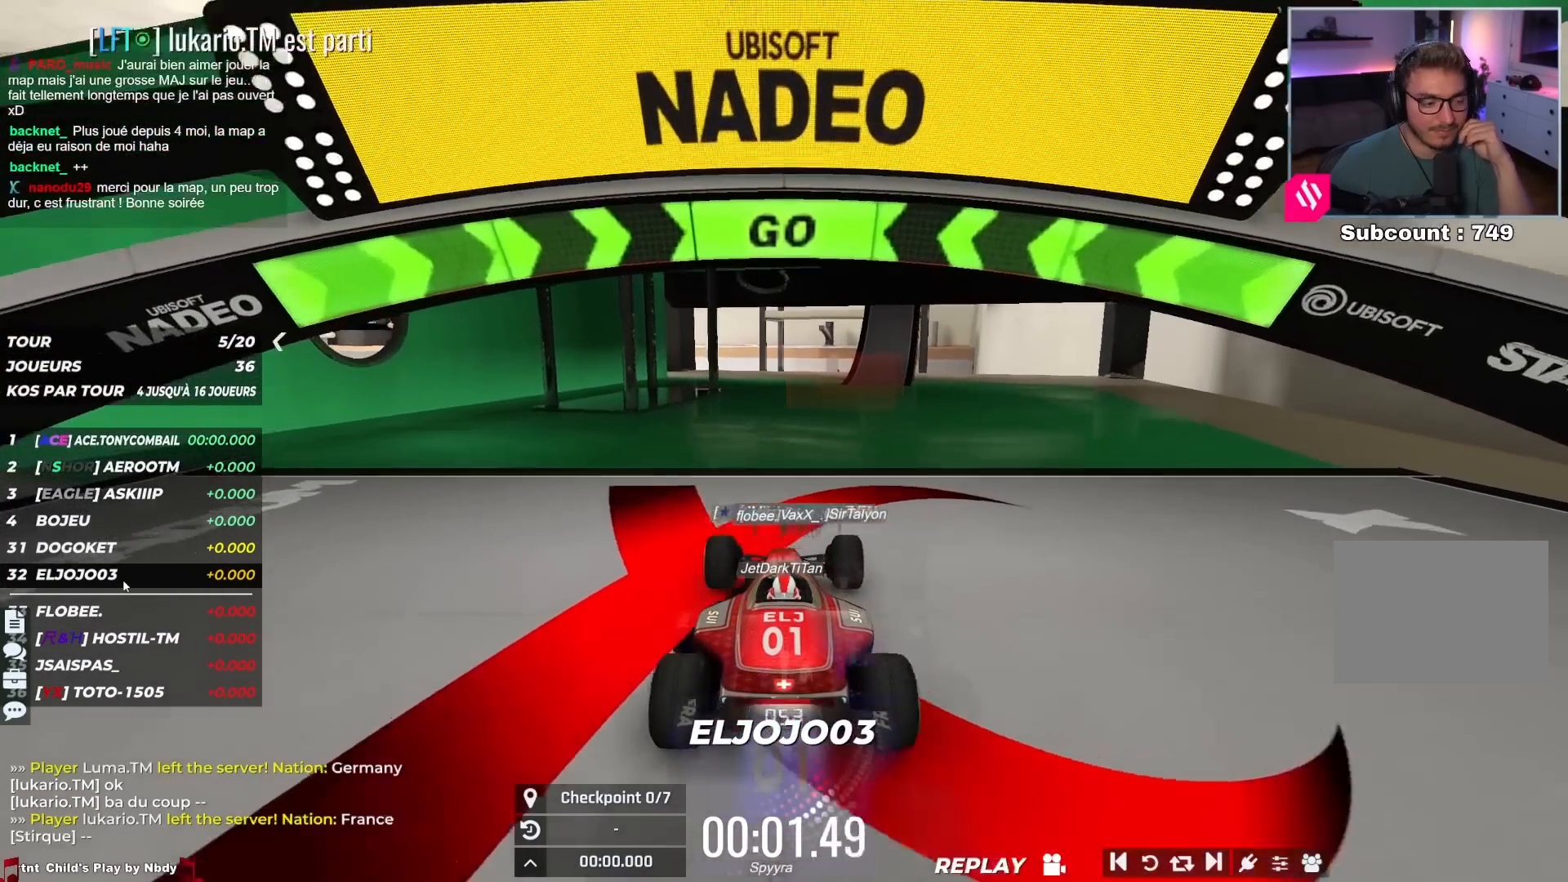
{"keys": ["up"], "events": [[233, "right", "down"], [417, "right", "up"]]}
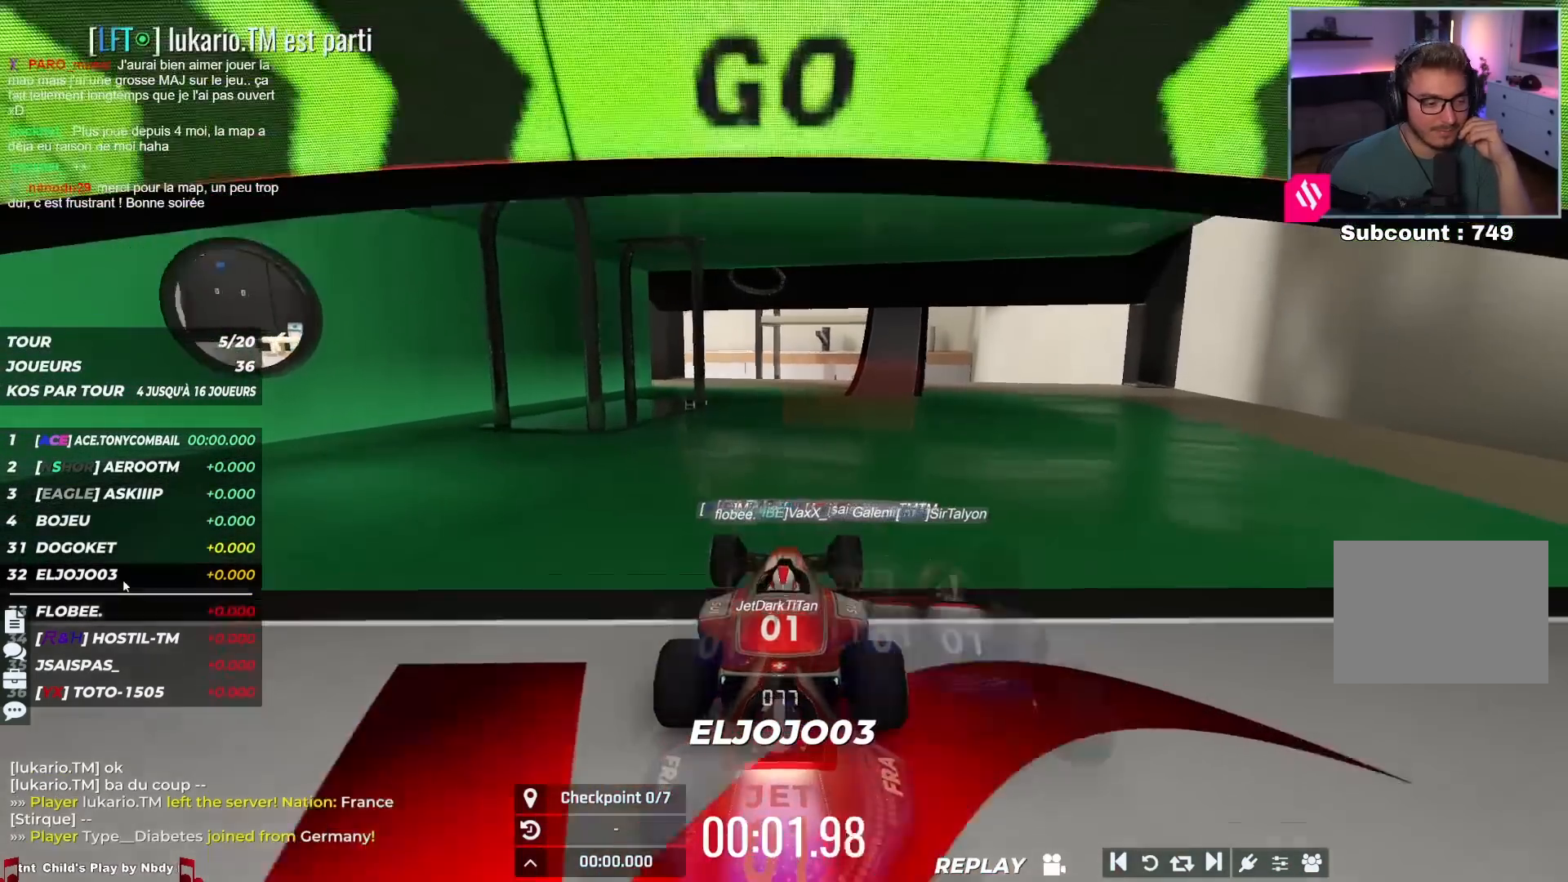
{"keys": ["right", "up"], "events": [[383, "right", "down"]]}
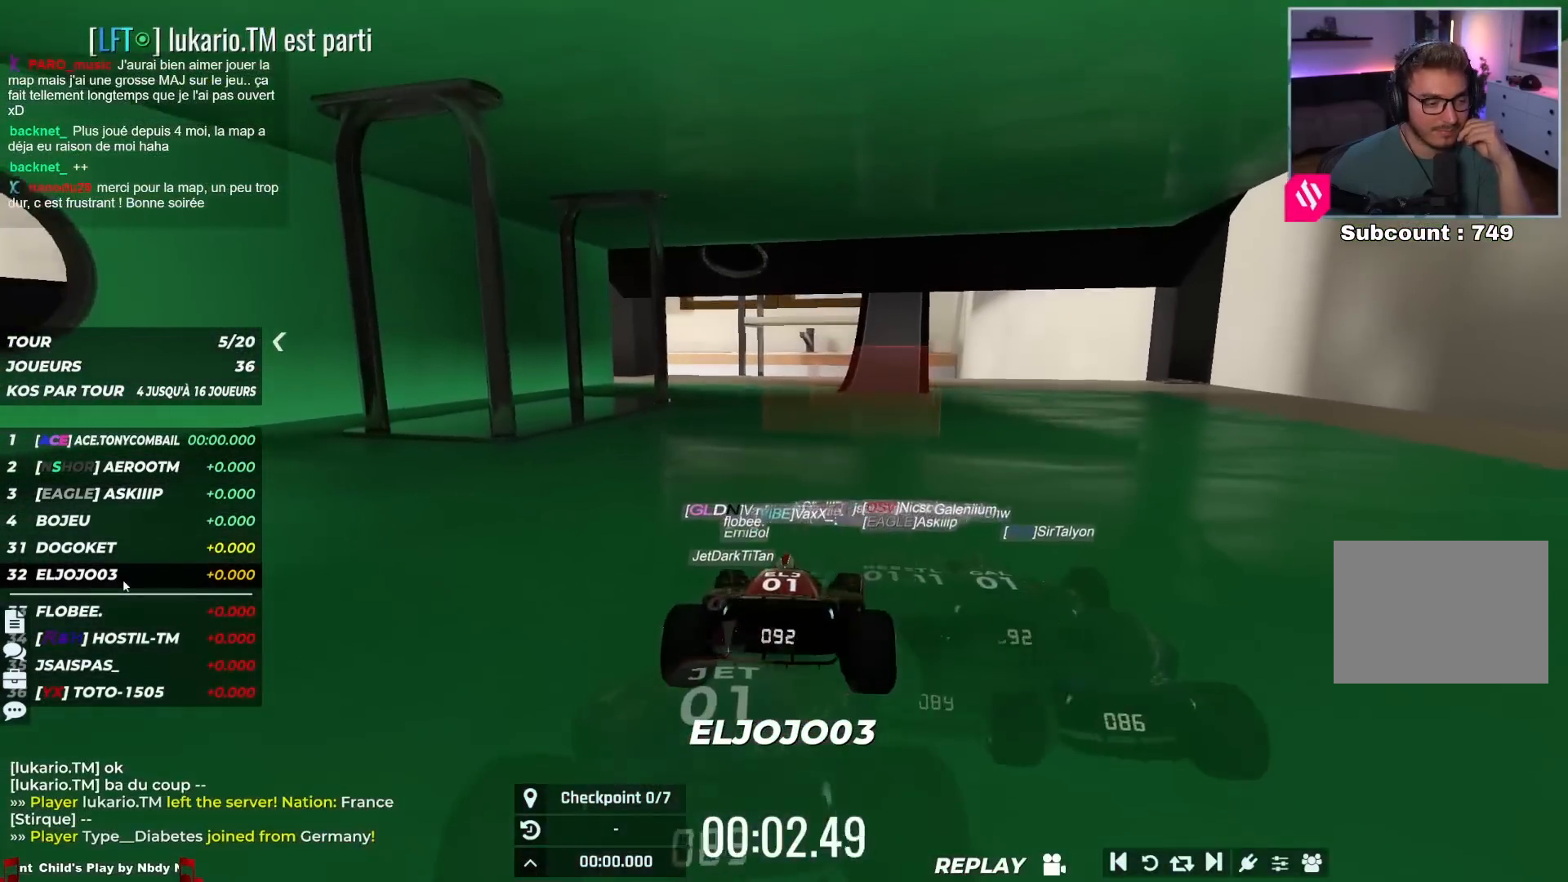
{"keys": ["up"], "events": [[67, "right", "up"]]}
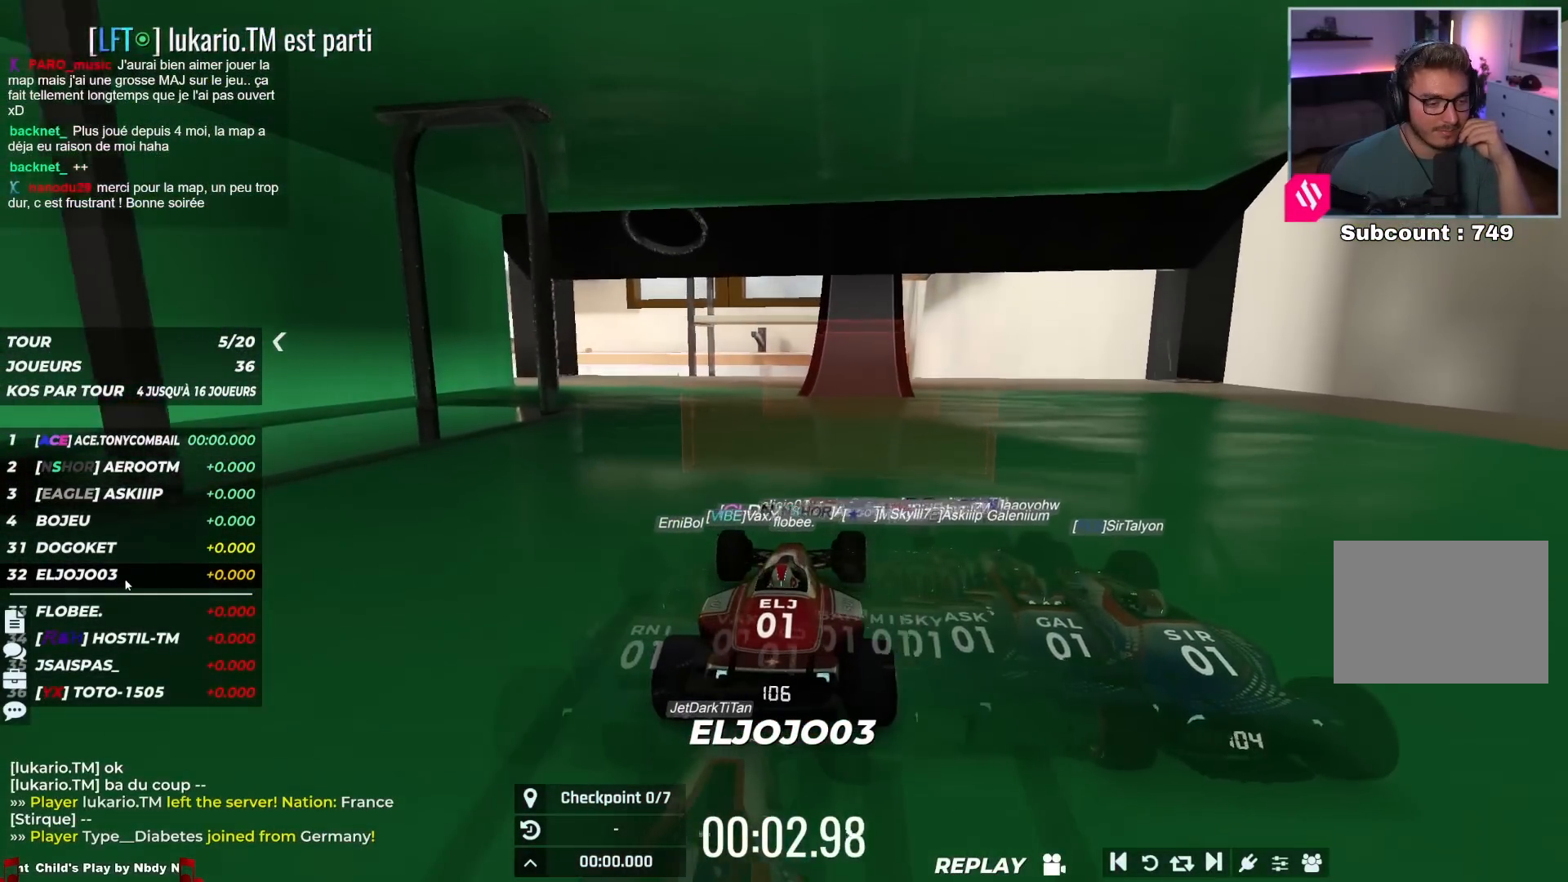
{"keys": ["up"], "events": []}
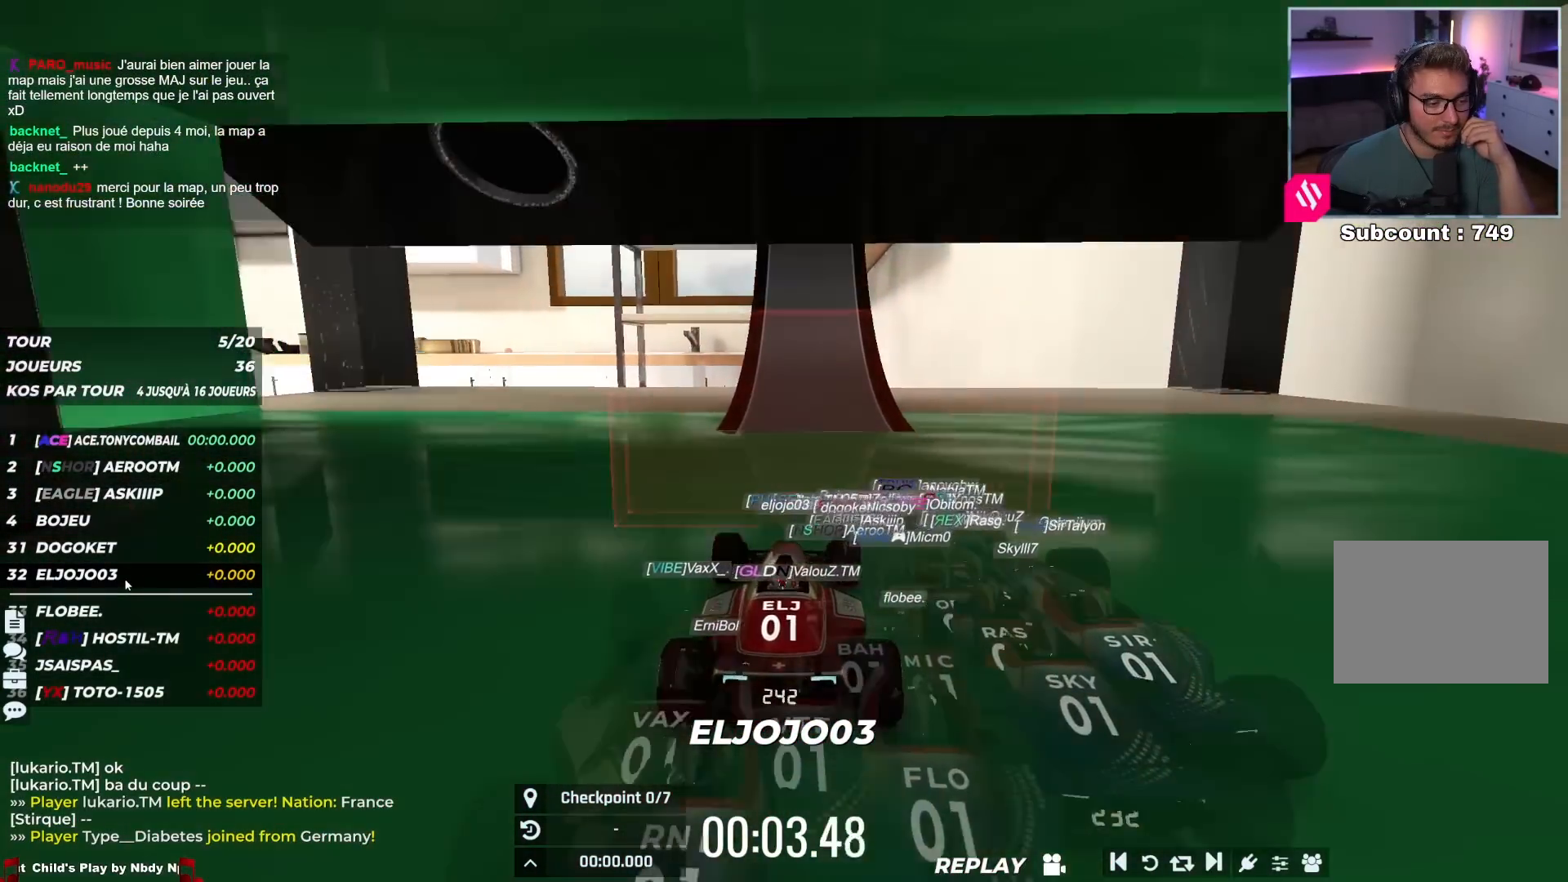
{"keys": ["up"], "events": []}
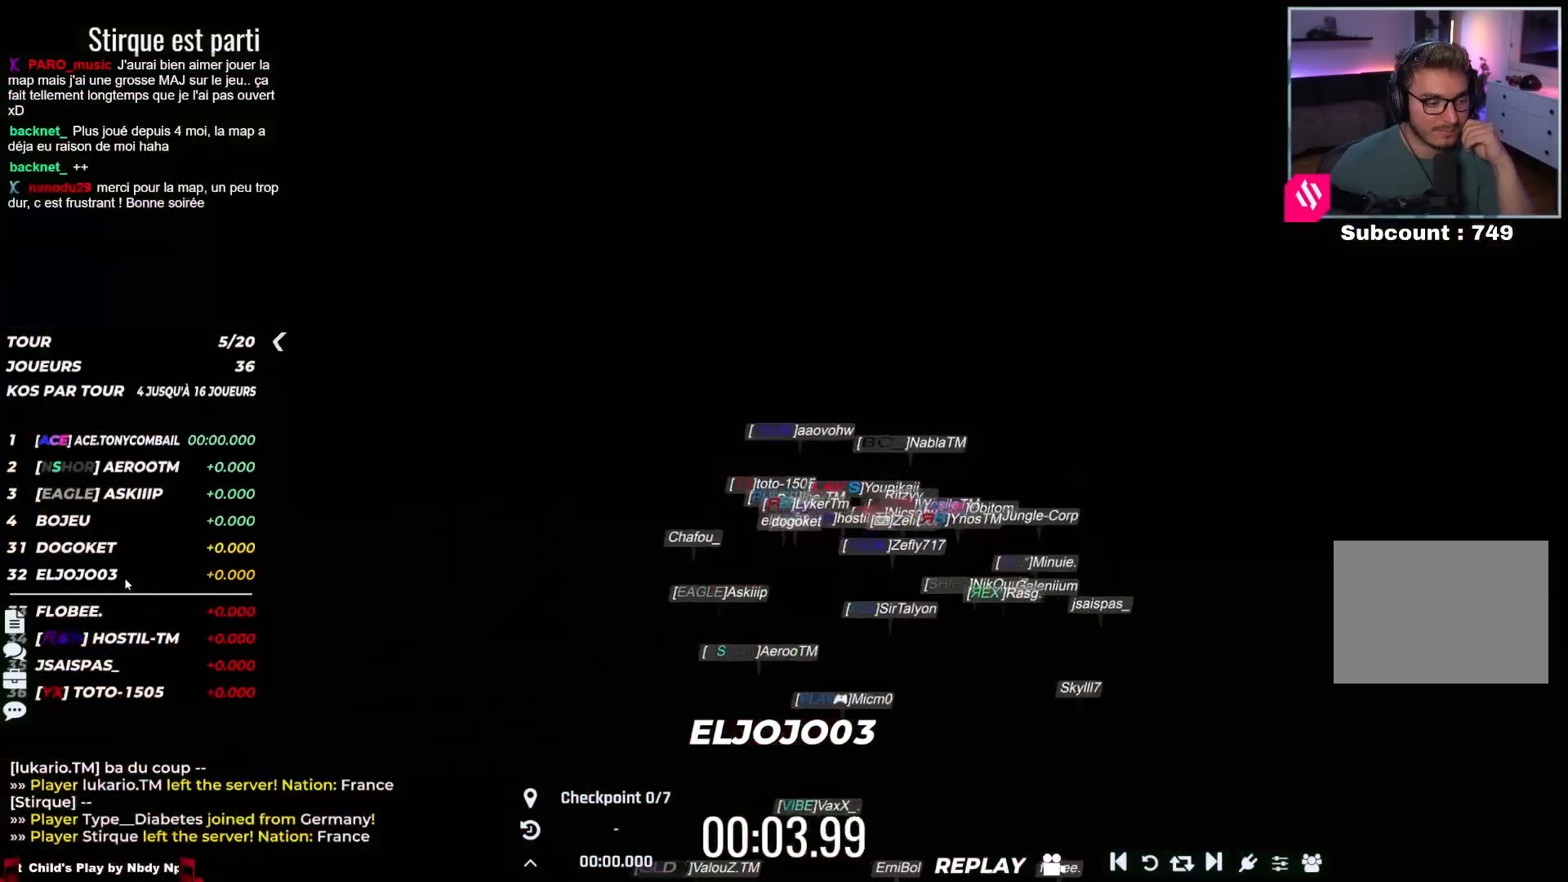
{"keys": ["up"], "events": []}
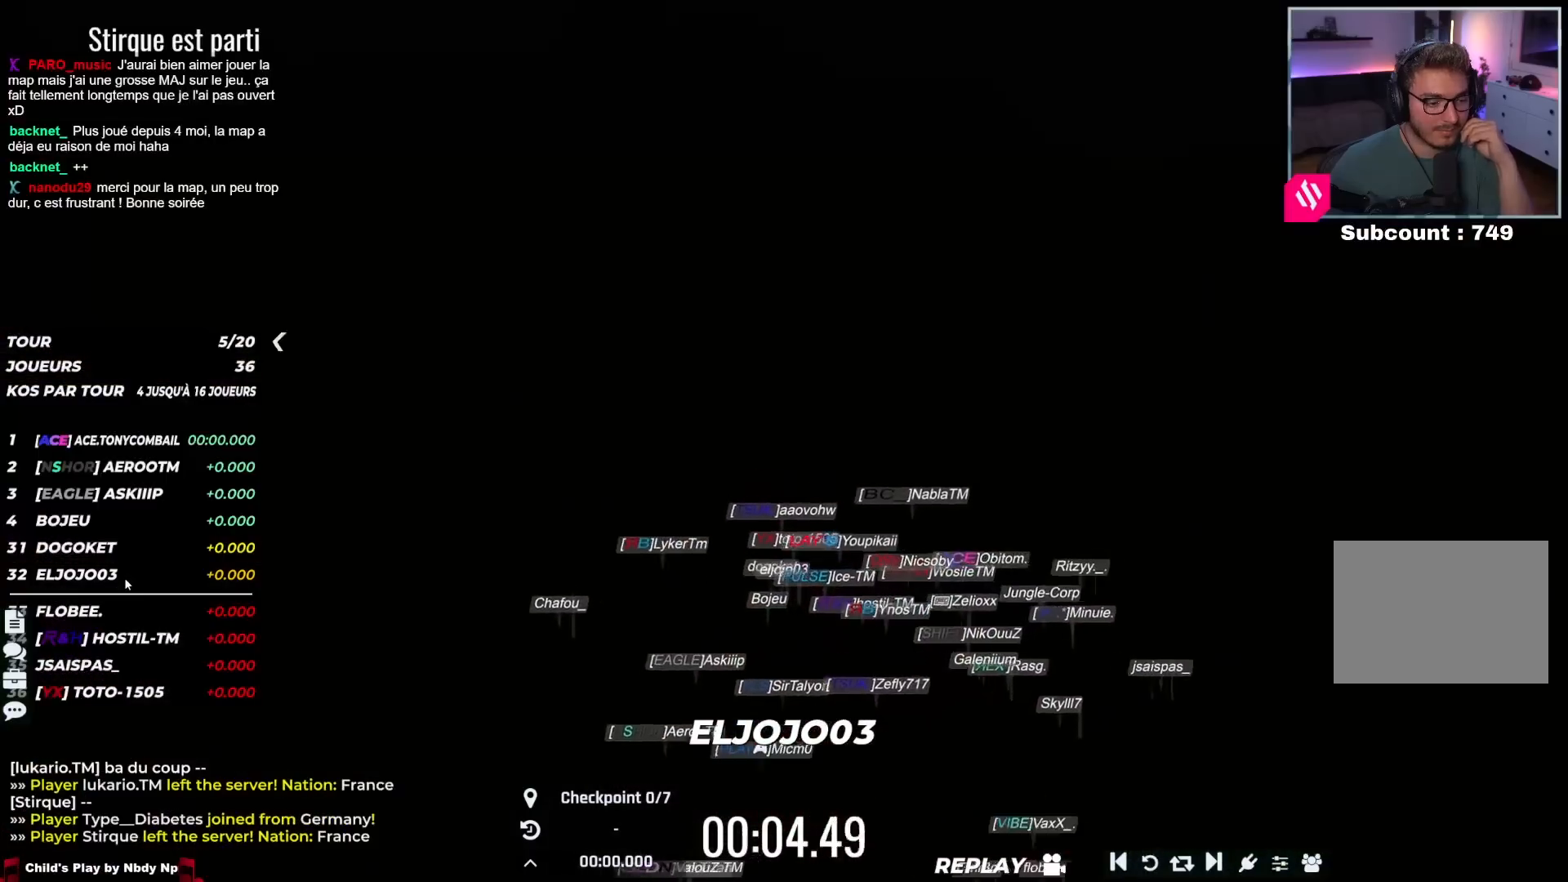
{"keys": ["up"], "events": []}
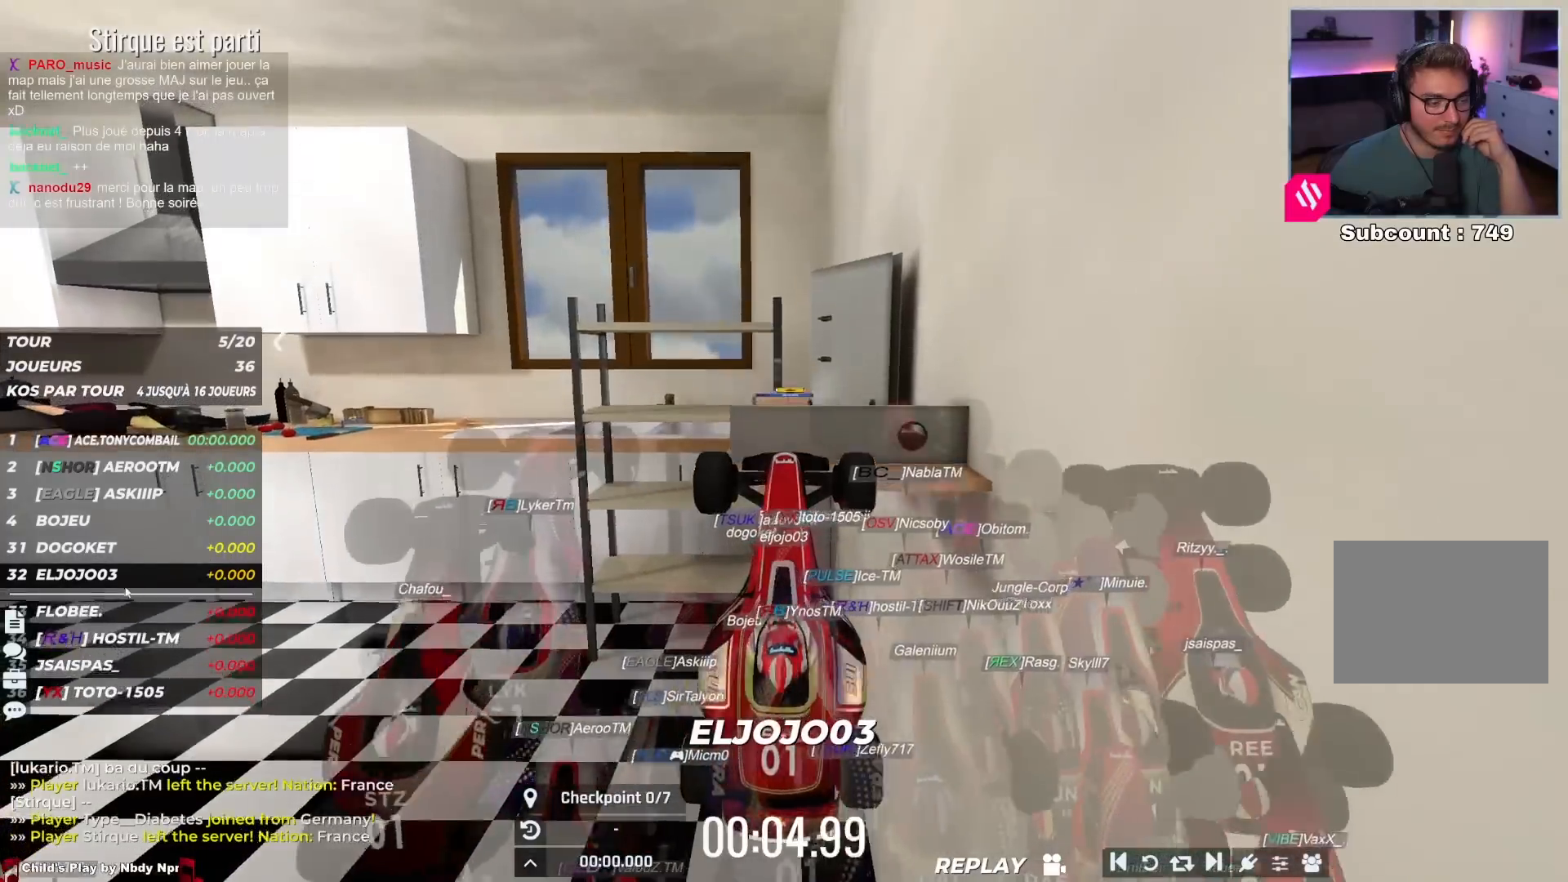
{"keys": ["up"], "events": []}
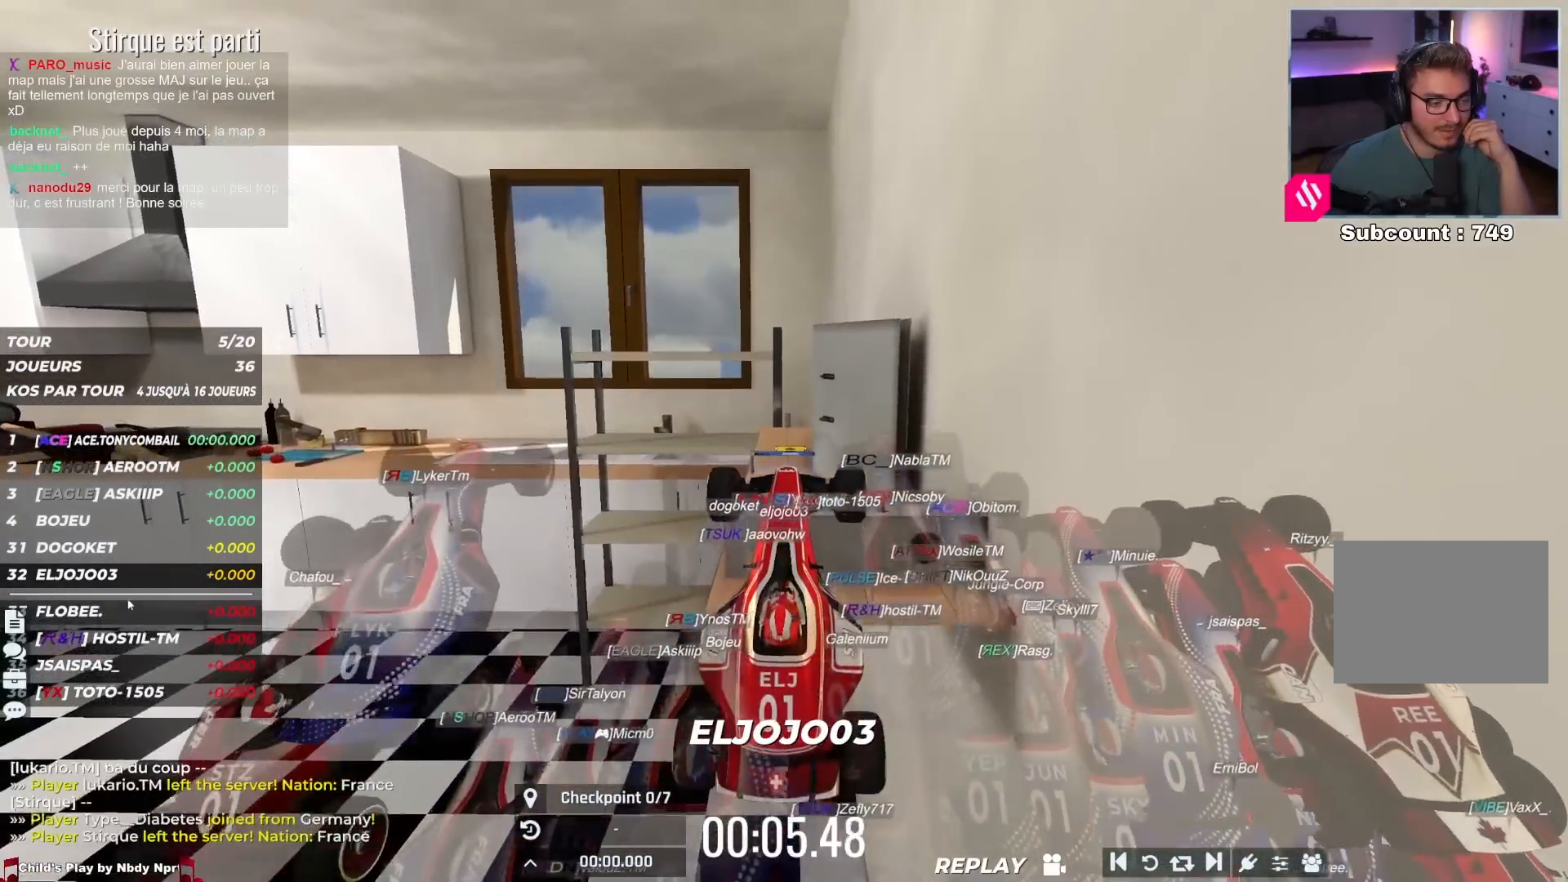
{"keys": ["up"], "events": []}
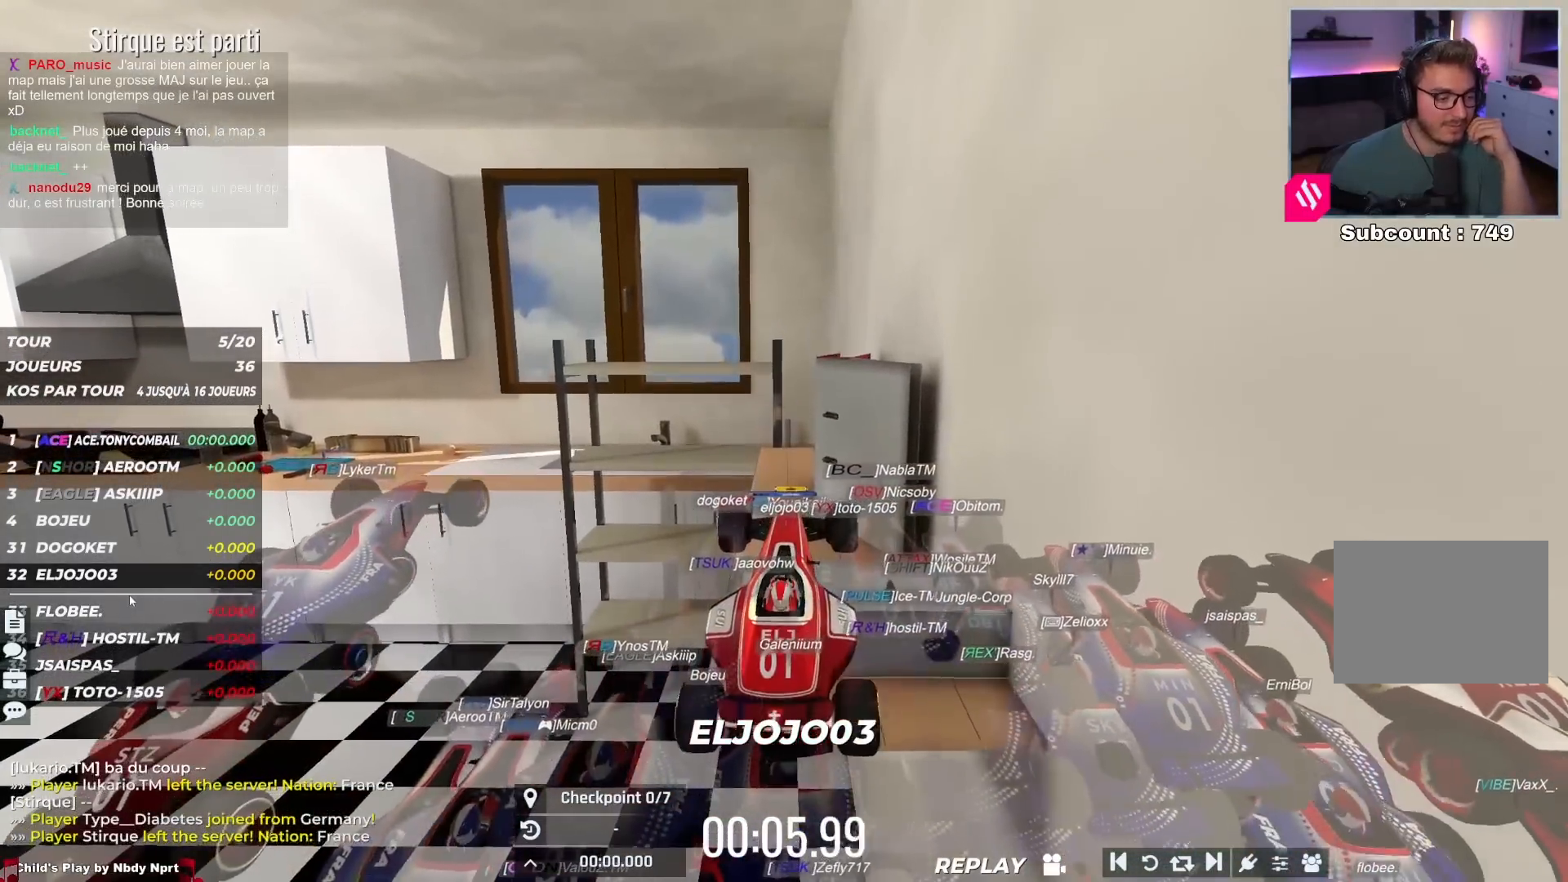
{"keys": ["up"], "events": []}
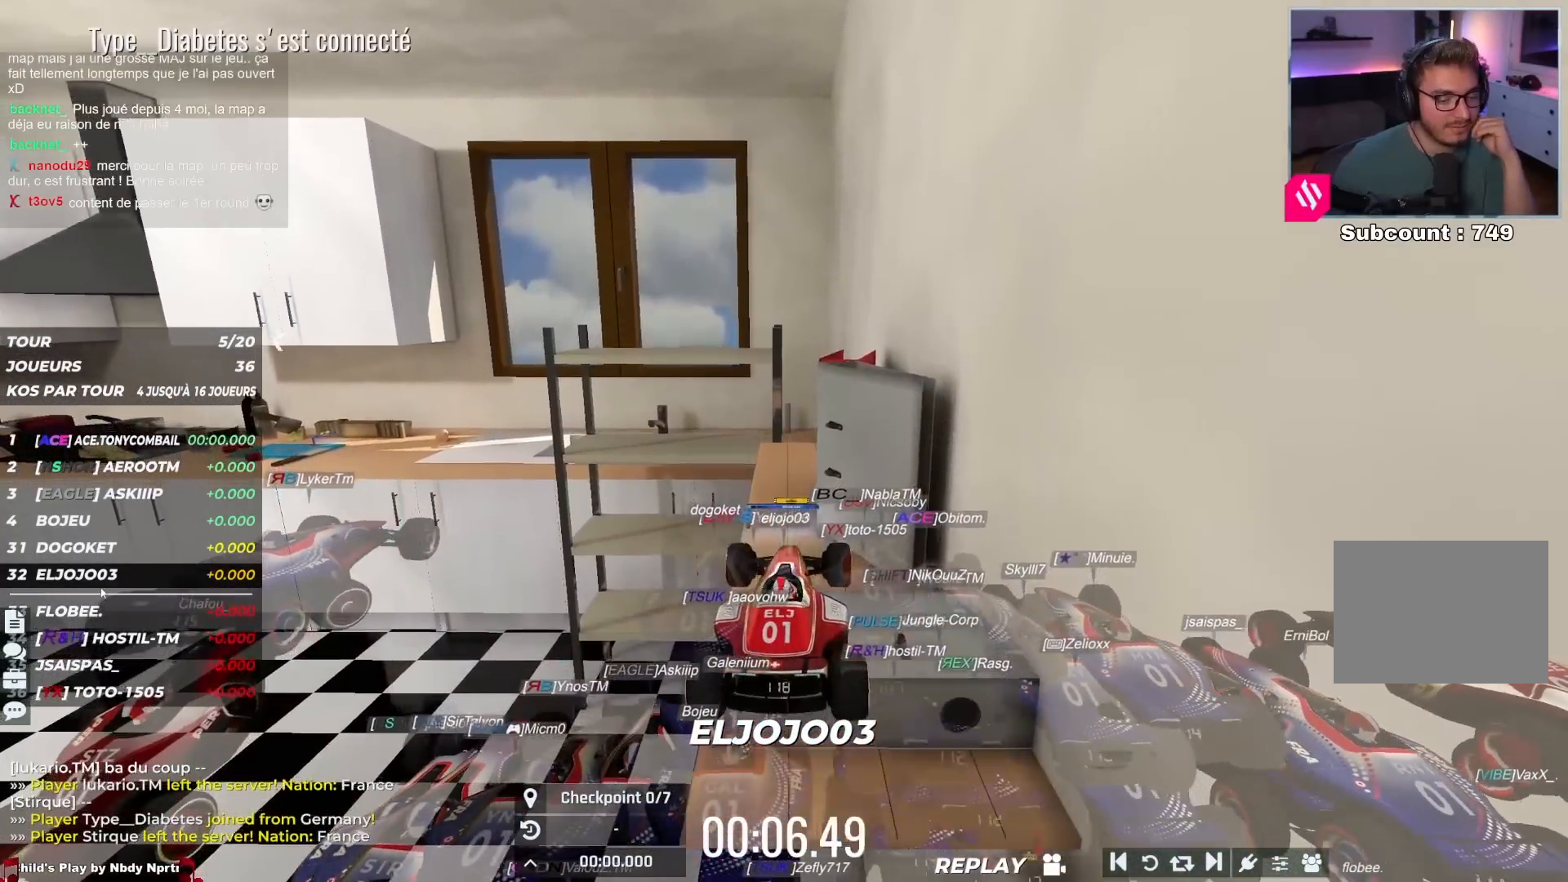
{"keys": ["down", "up"], "events": [[450, "down", "down"]]}
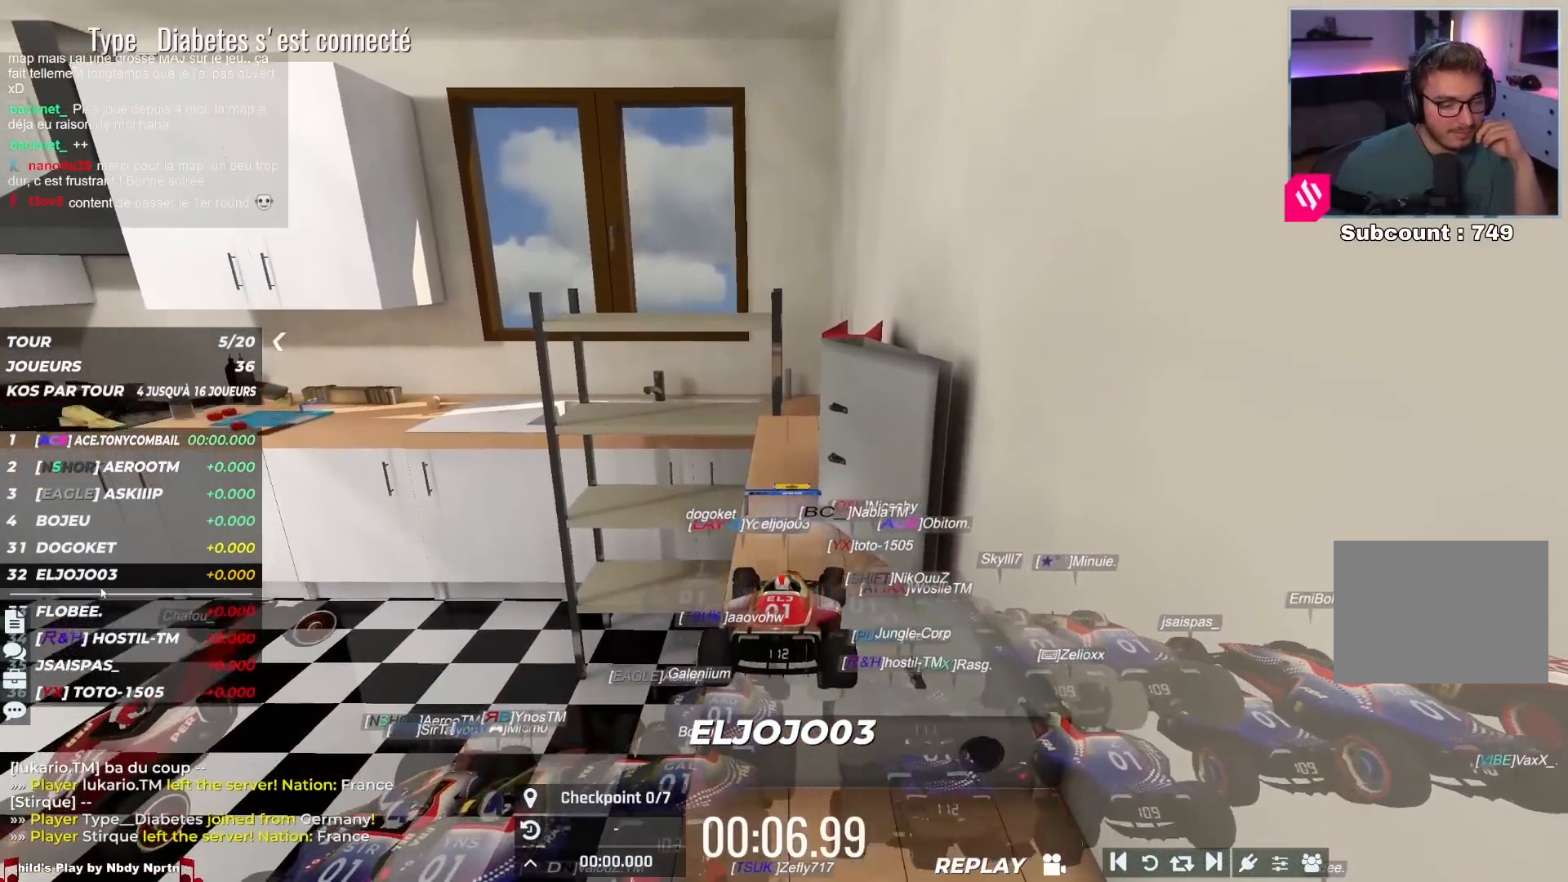
{"keys": ["up"], "events": [[83, "down", "up"]]}
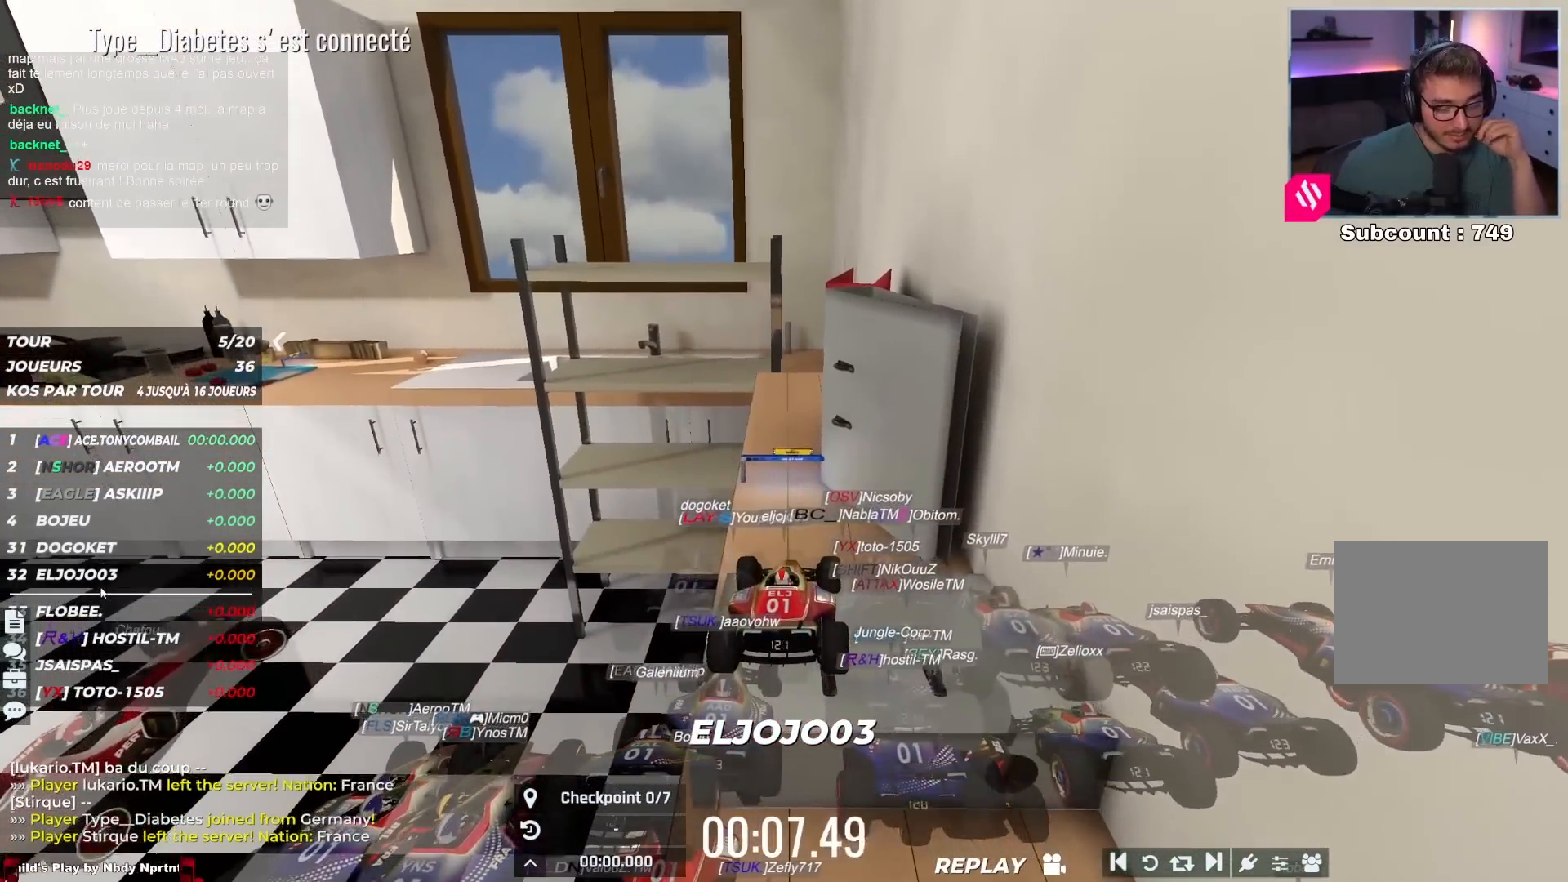
{"keys": ["up"], "events": []}
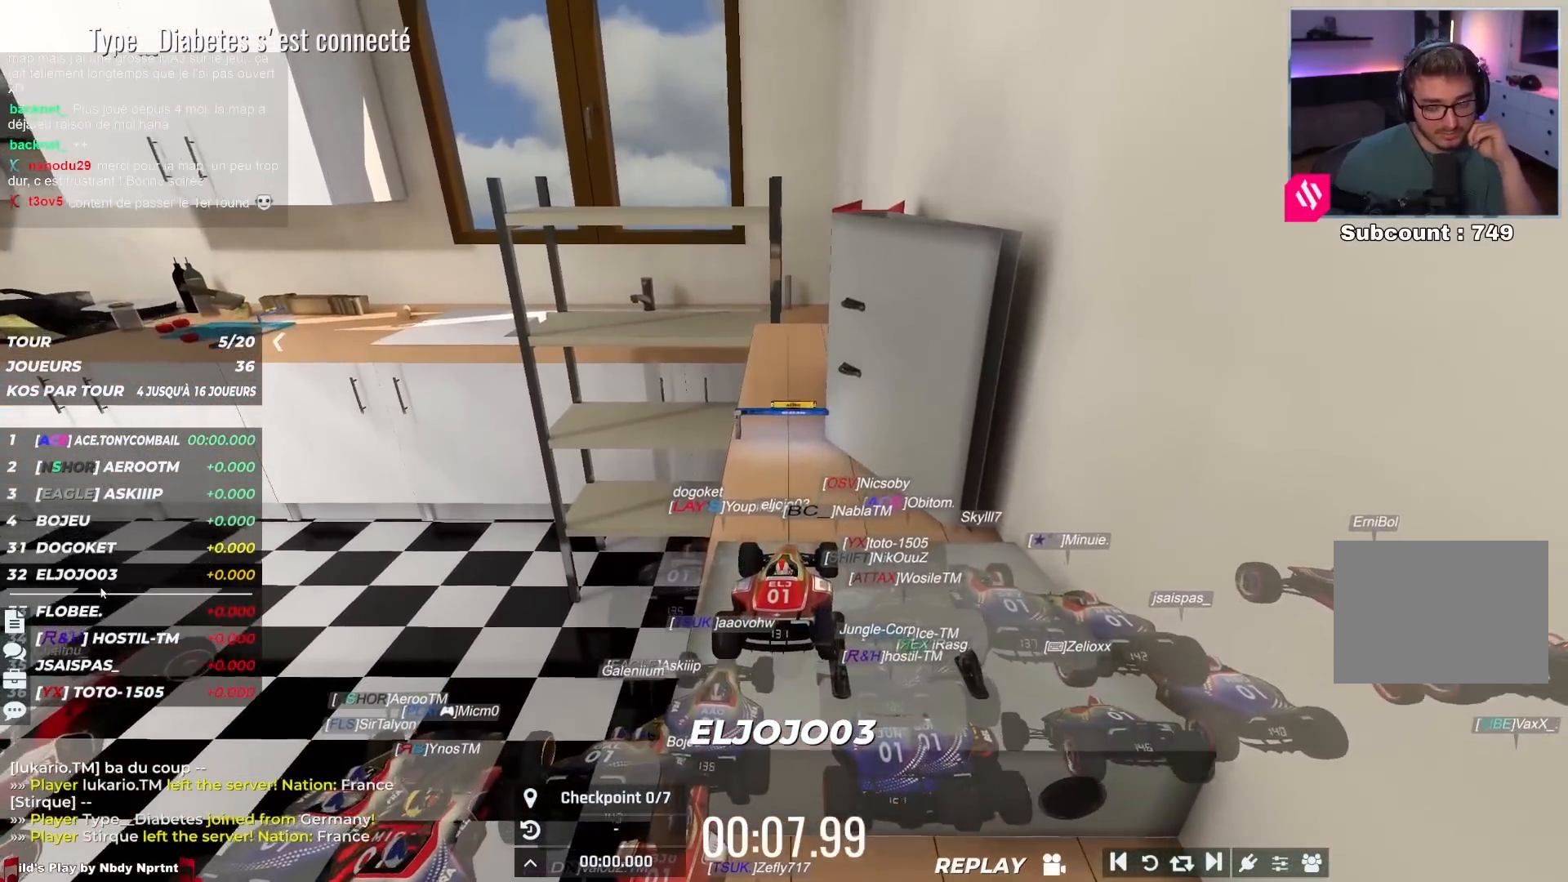
{"keys": ["up"], "events": []}
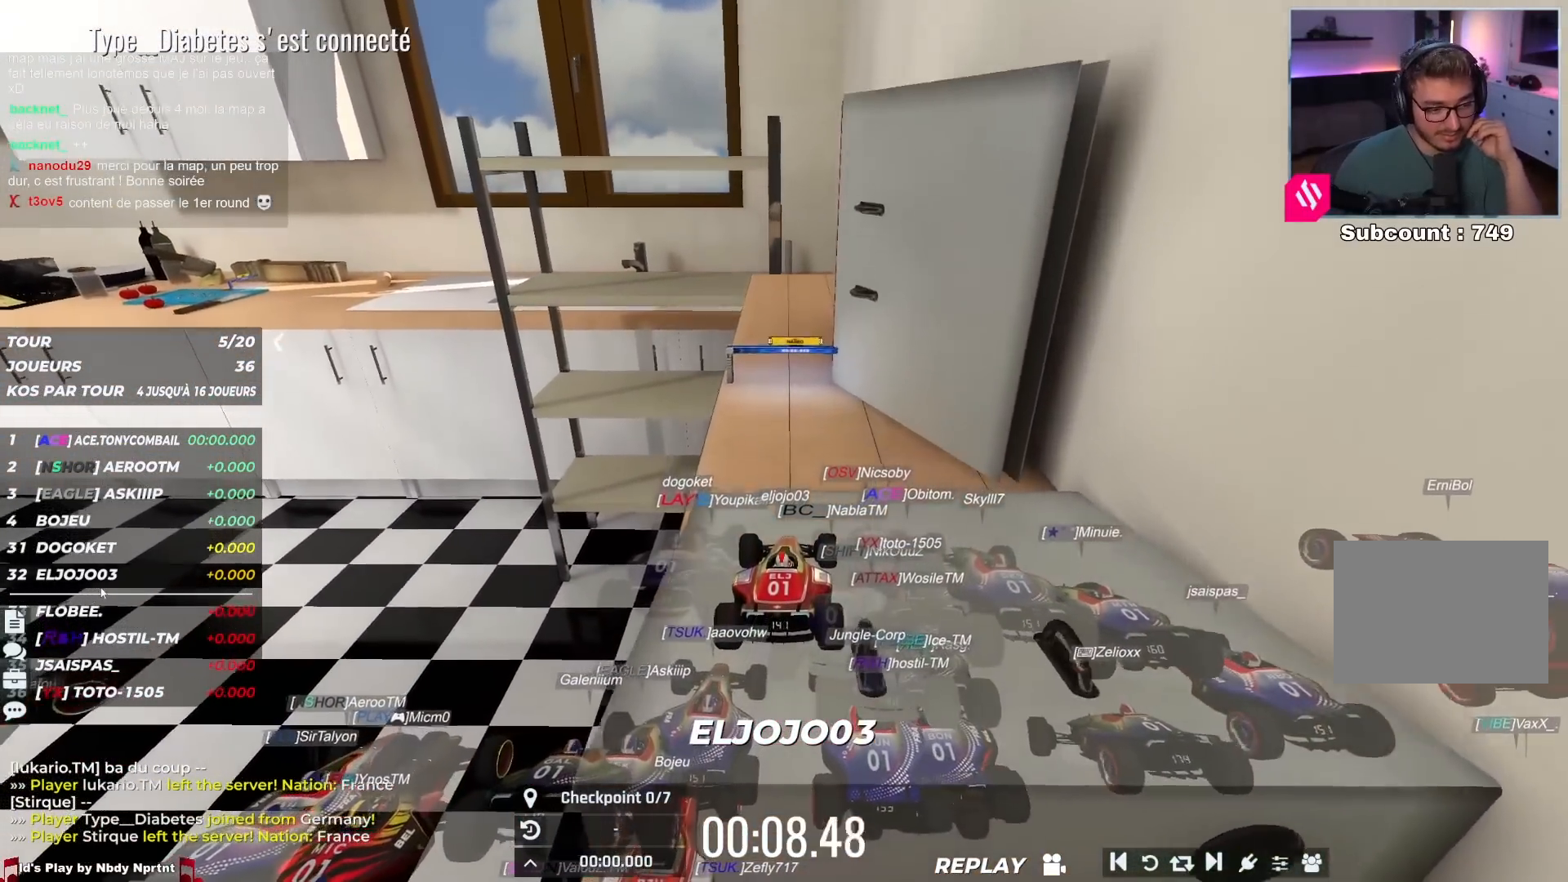
{"keys": ["up"], "events": []}
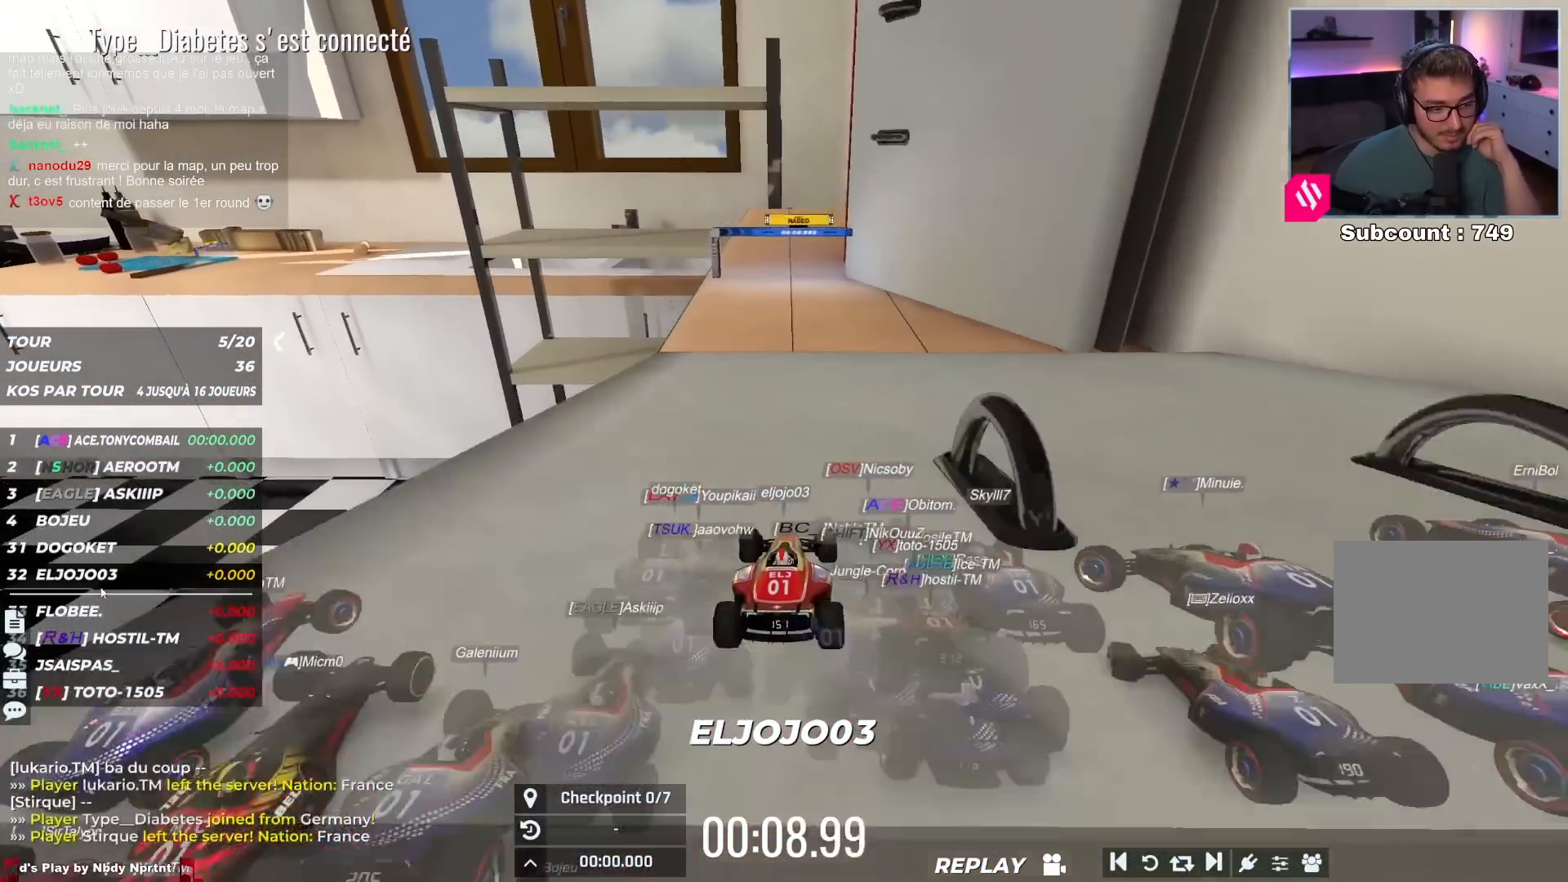
{"keys": ["up"], "events": []}
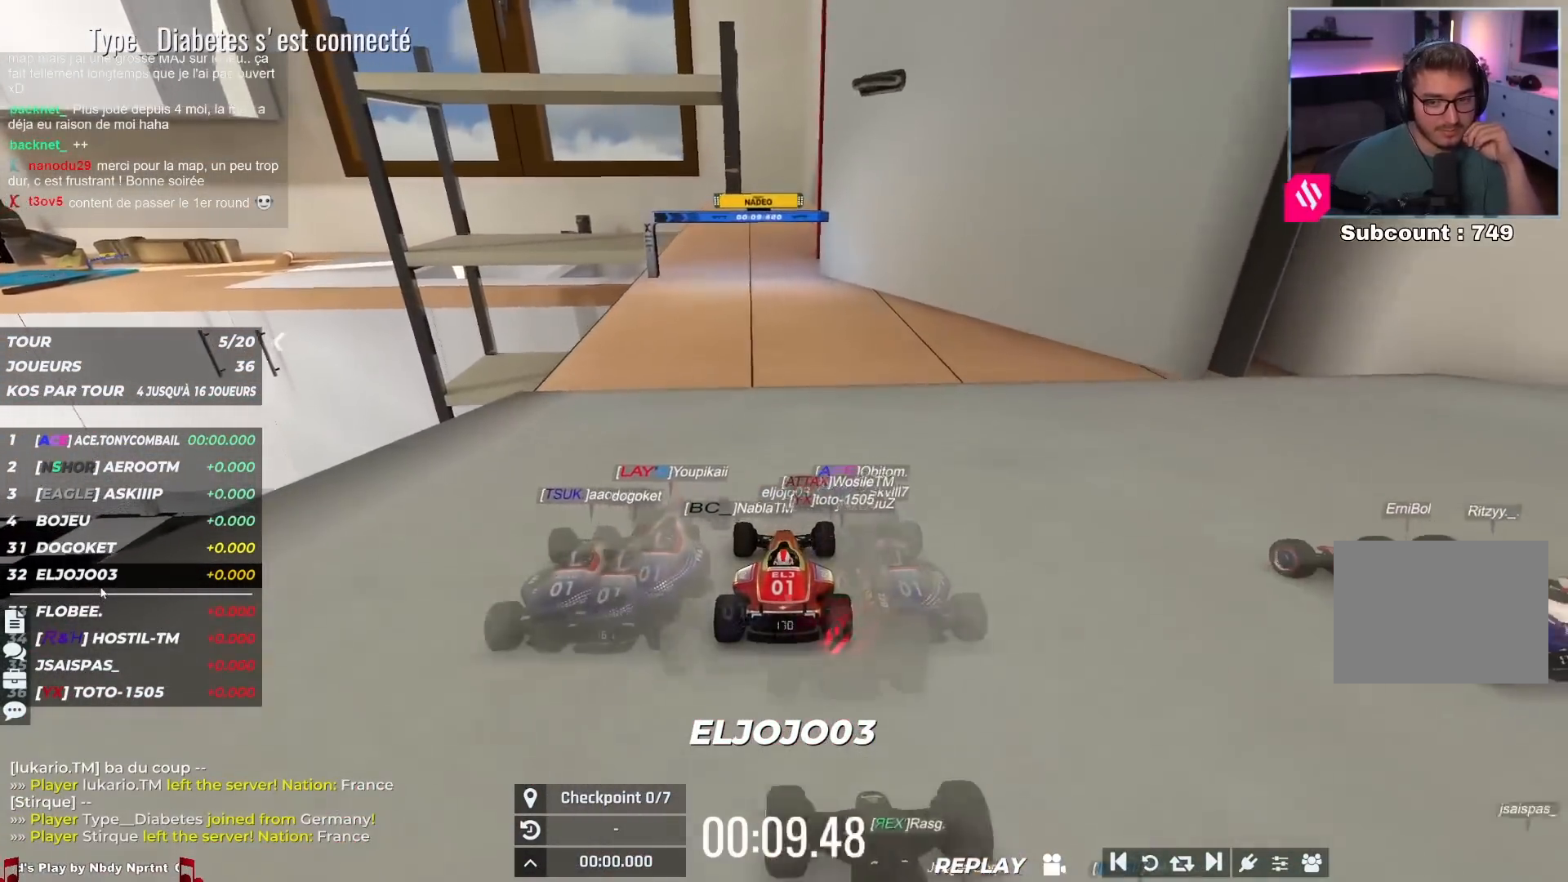
{"keys": ["up"], "events": []}
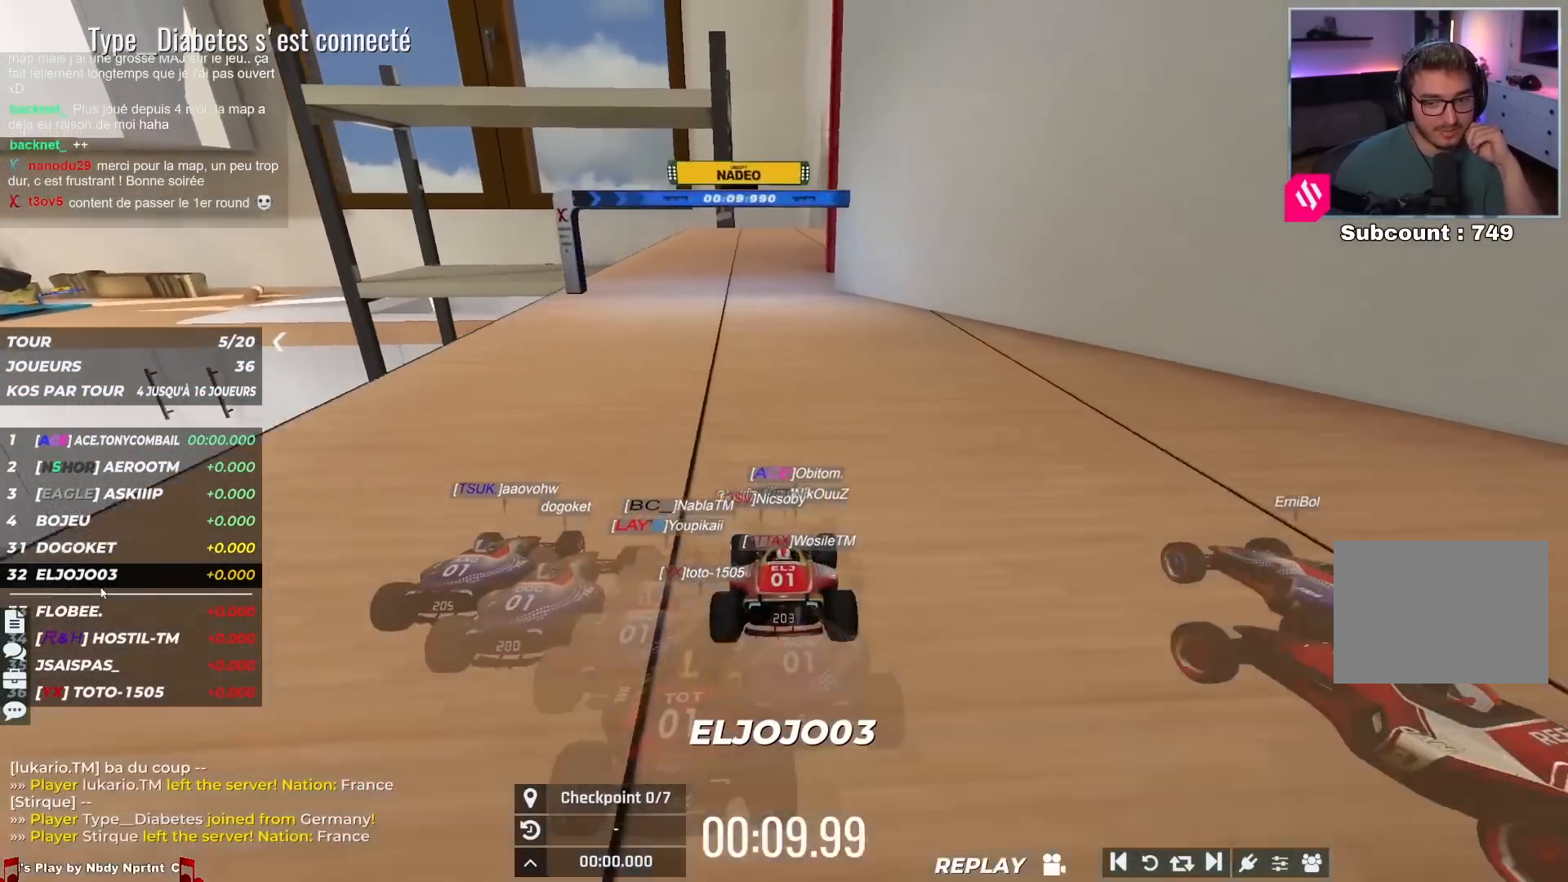
{"keys": ["up"], "events": []}
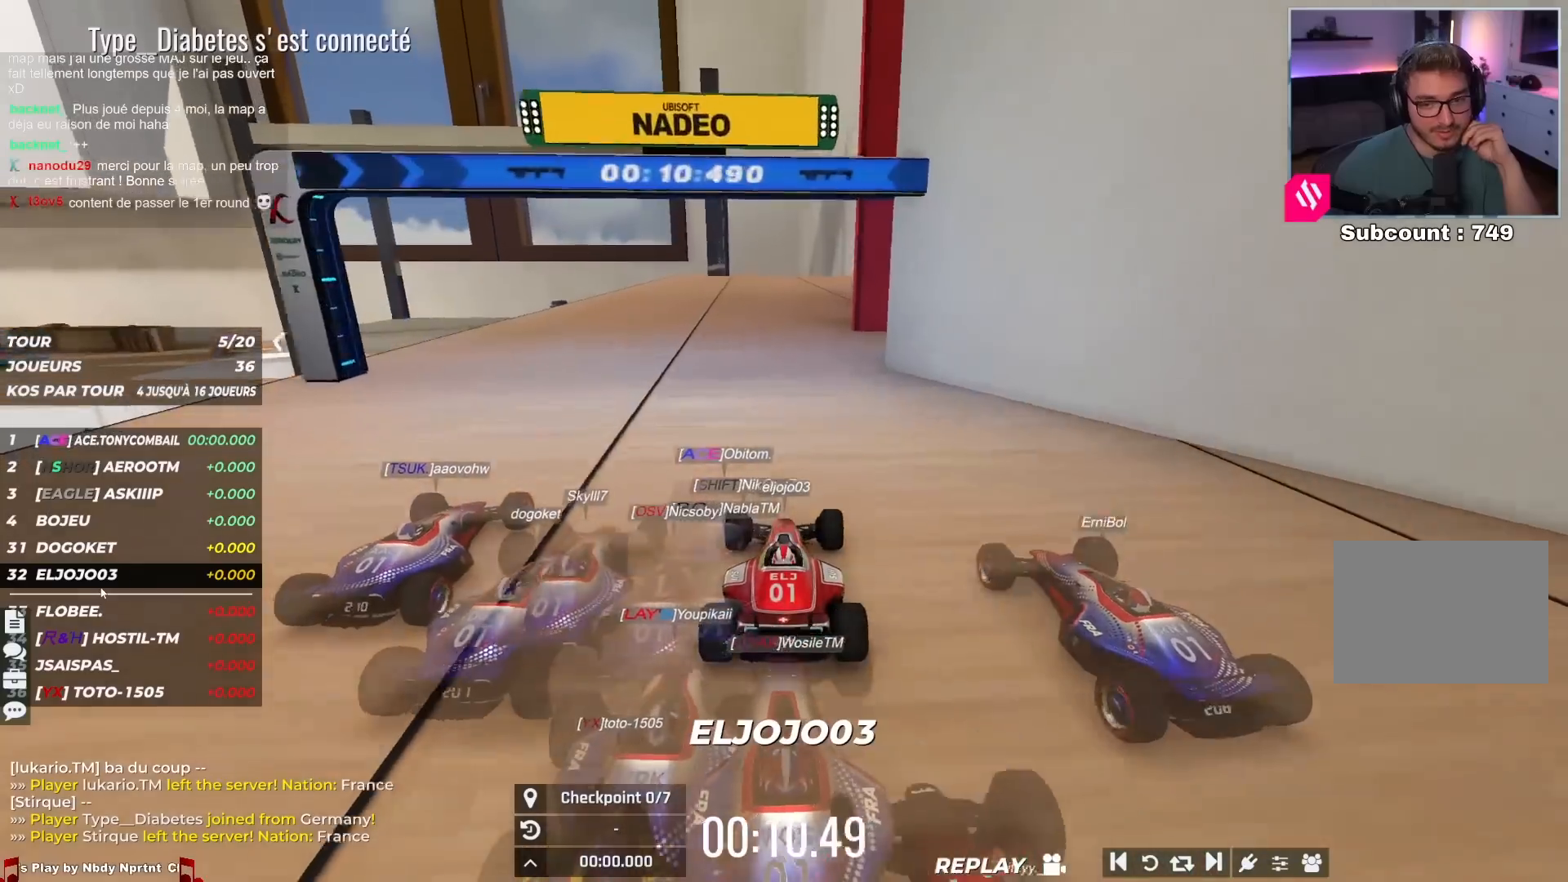
{"keys": ["up"], "events": []}
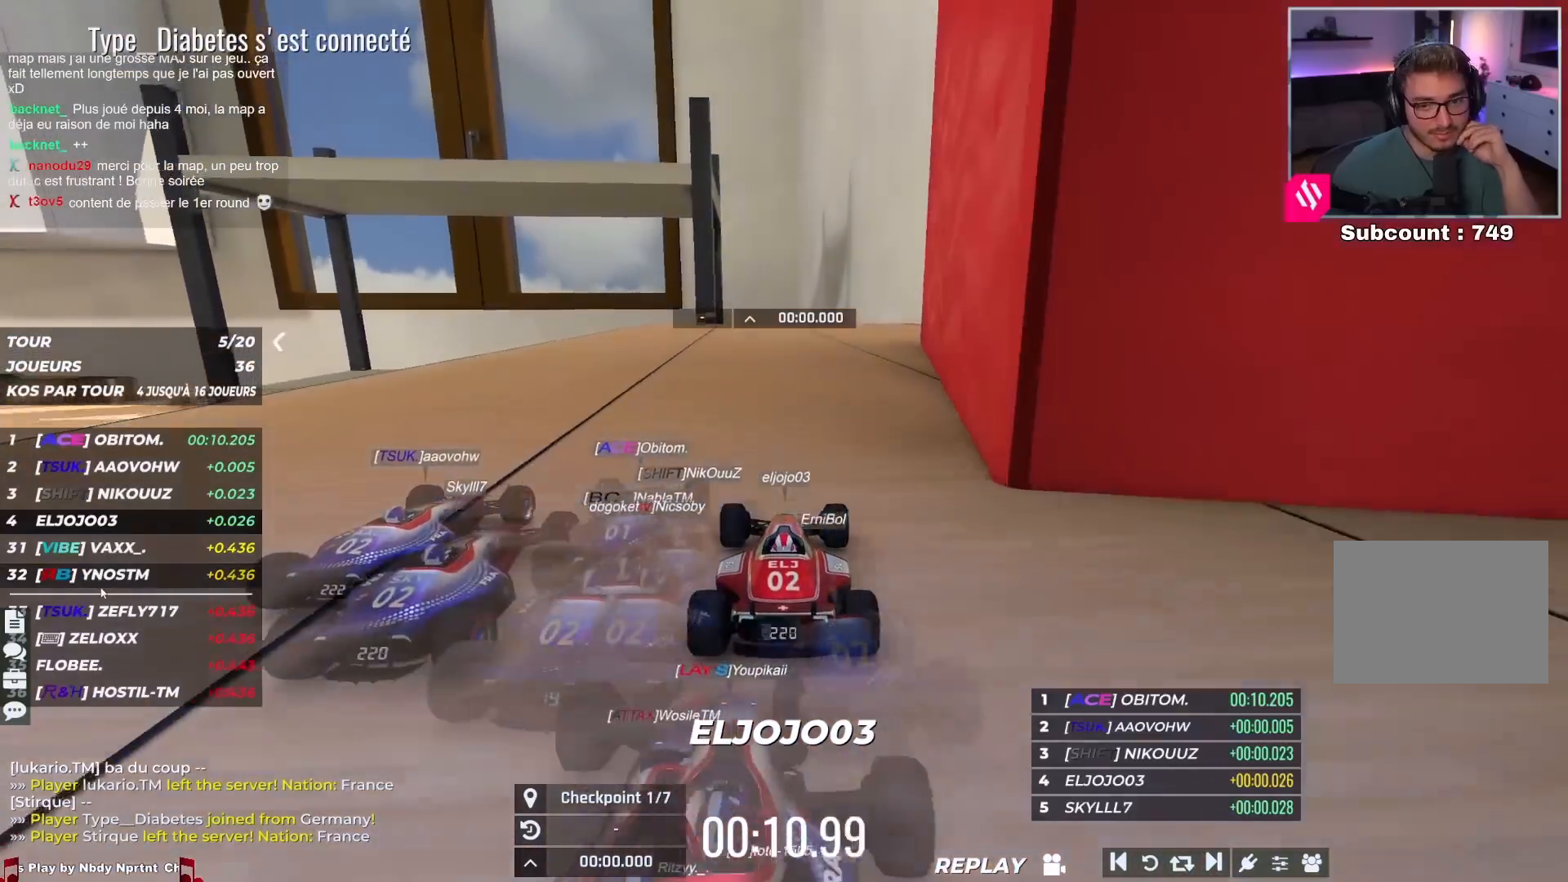
{"keys": ["up"], "events": []}
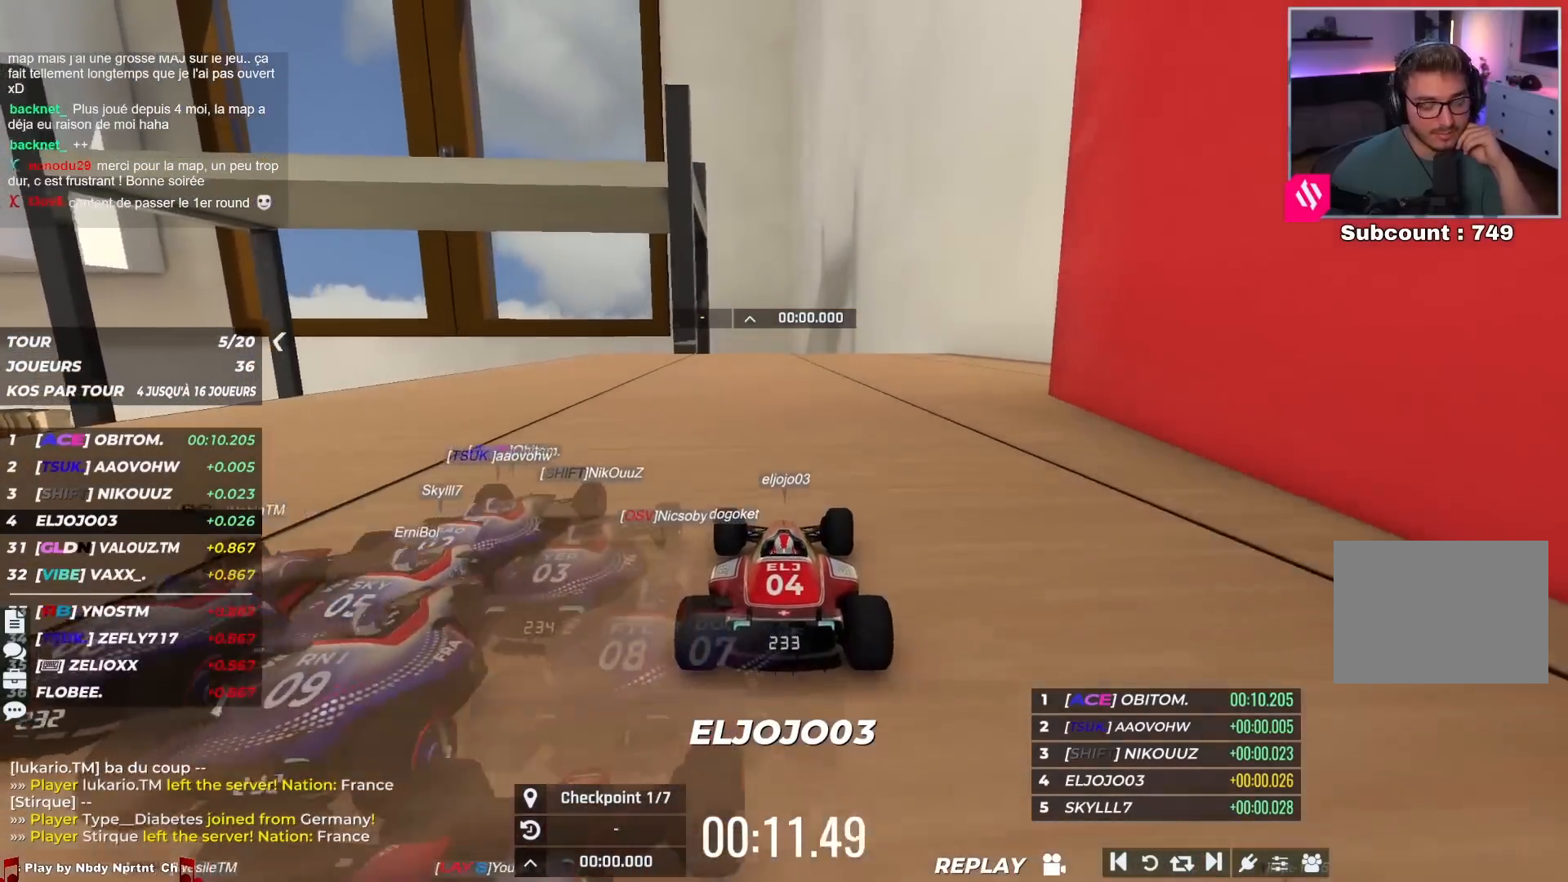
{"keys": ["left", "up"], "events": [[433, "left", "down"]]}
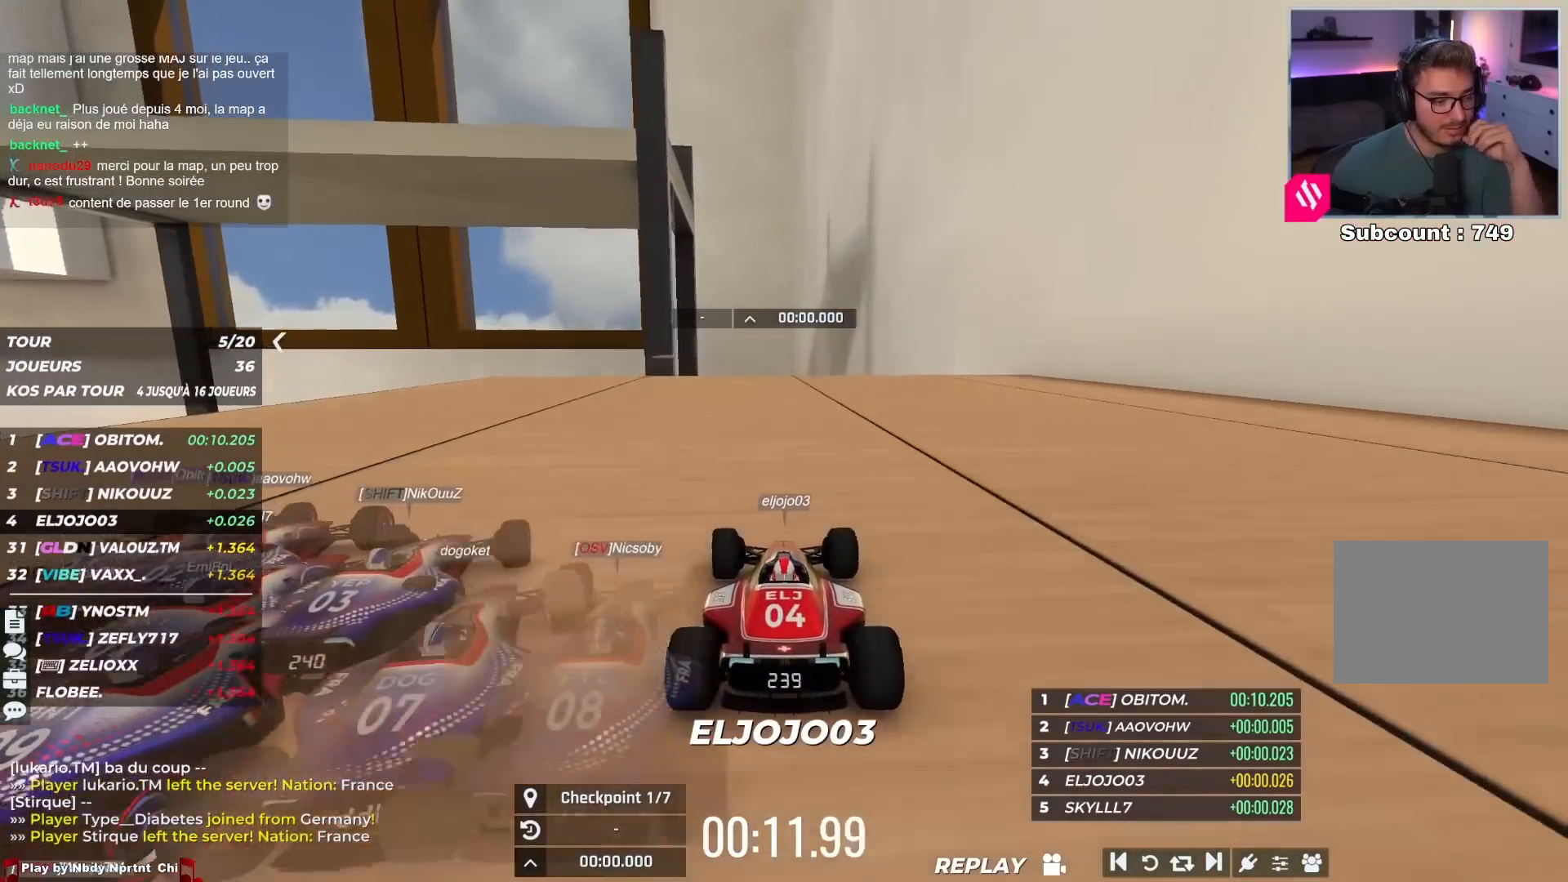
{"keys": ["left", "up"], "events": []}
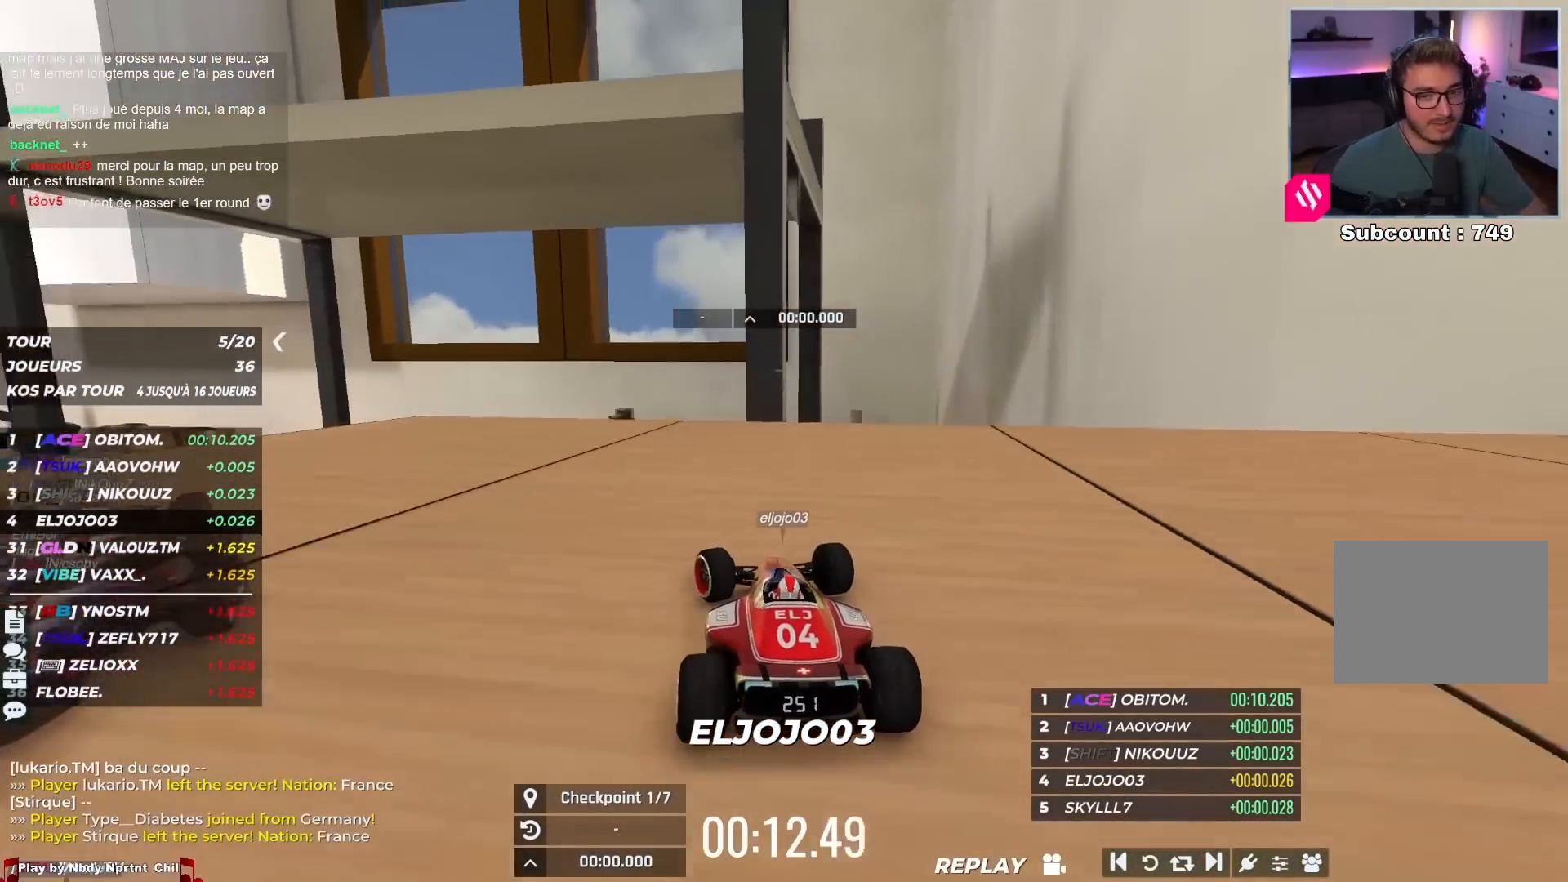
{"keys": ["down", "right", "up"], "events": [[300, "left", "up"], [417, "down", "down"], [433, "right", "down"]]}
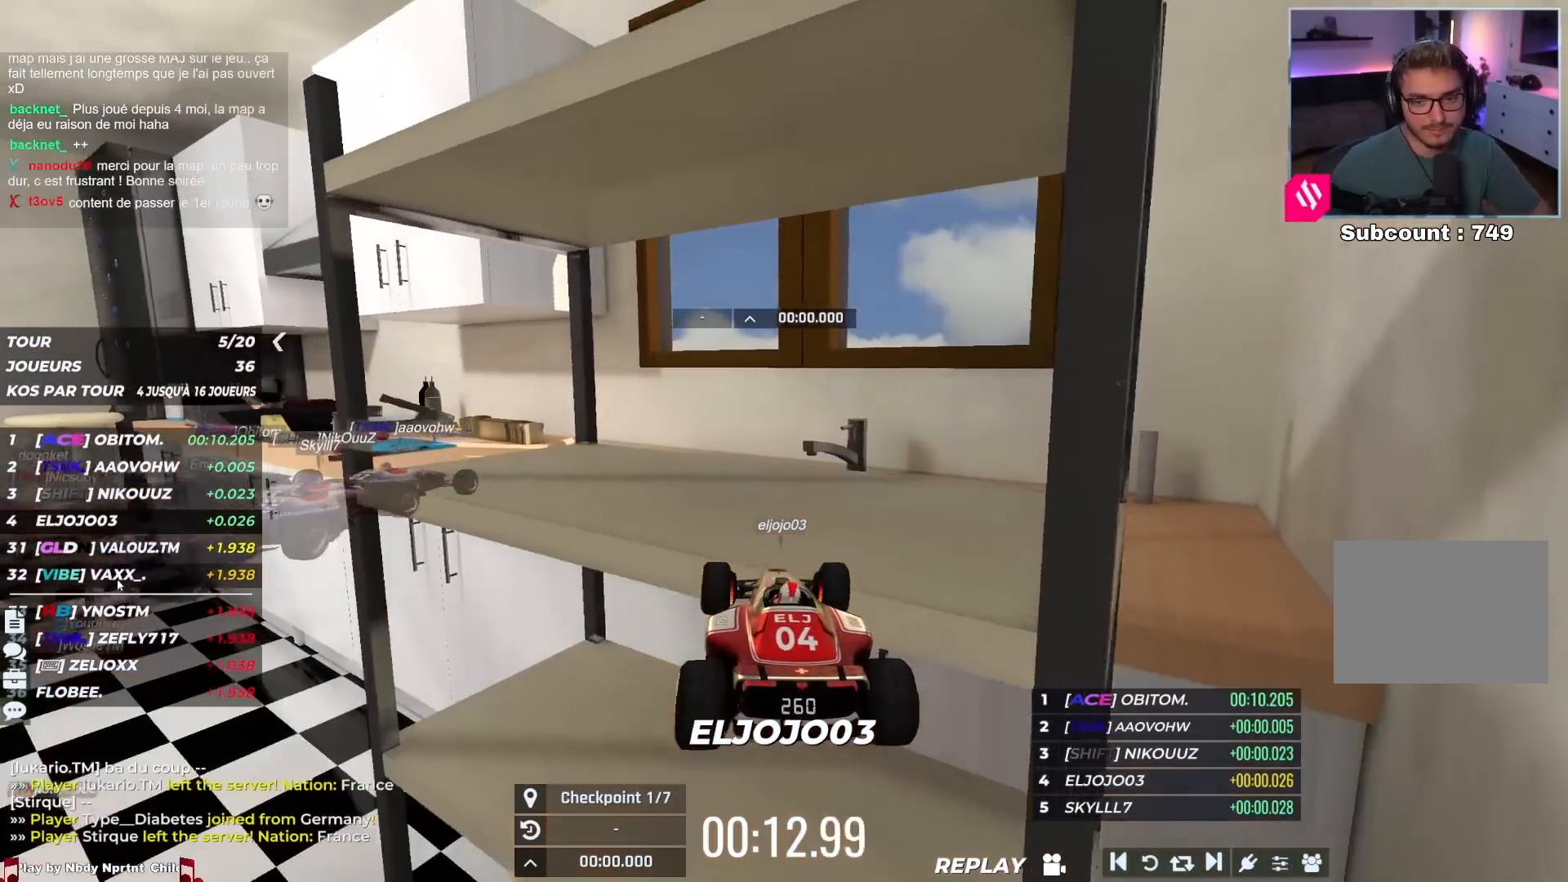
{"keys": ["up"], "events": [[67, "down", "up"], [150, "right", "up"]]}
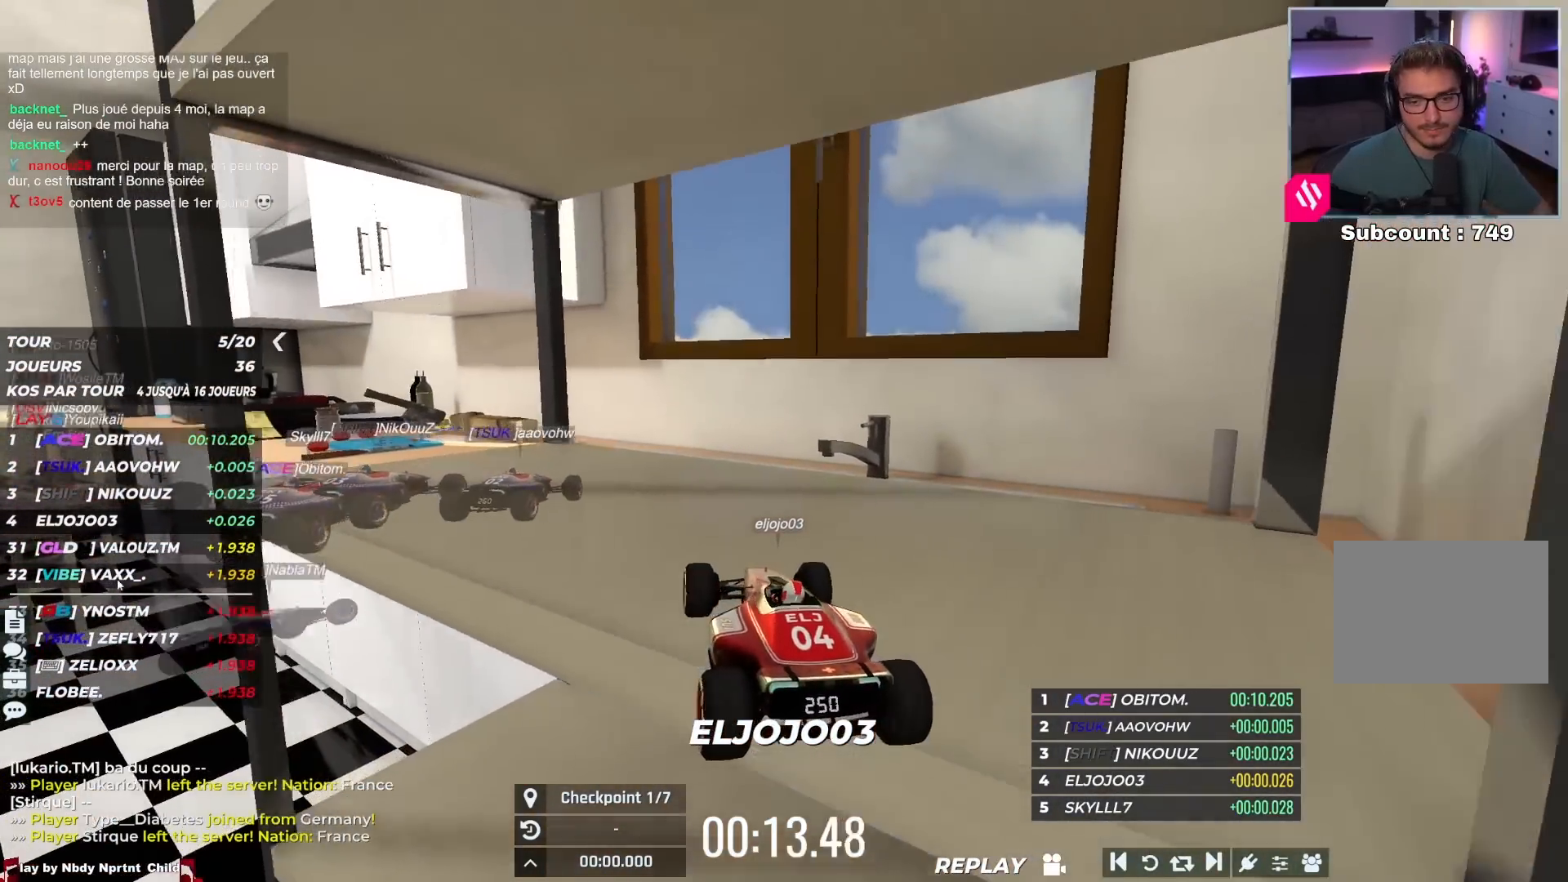
{"keys": ["up"], "events": []}